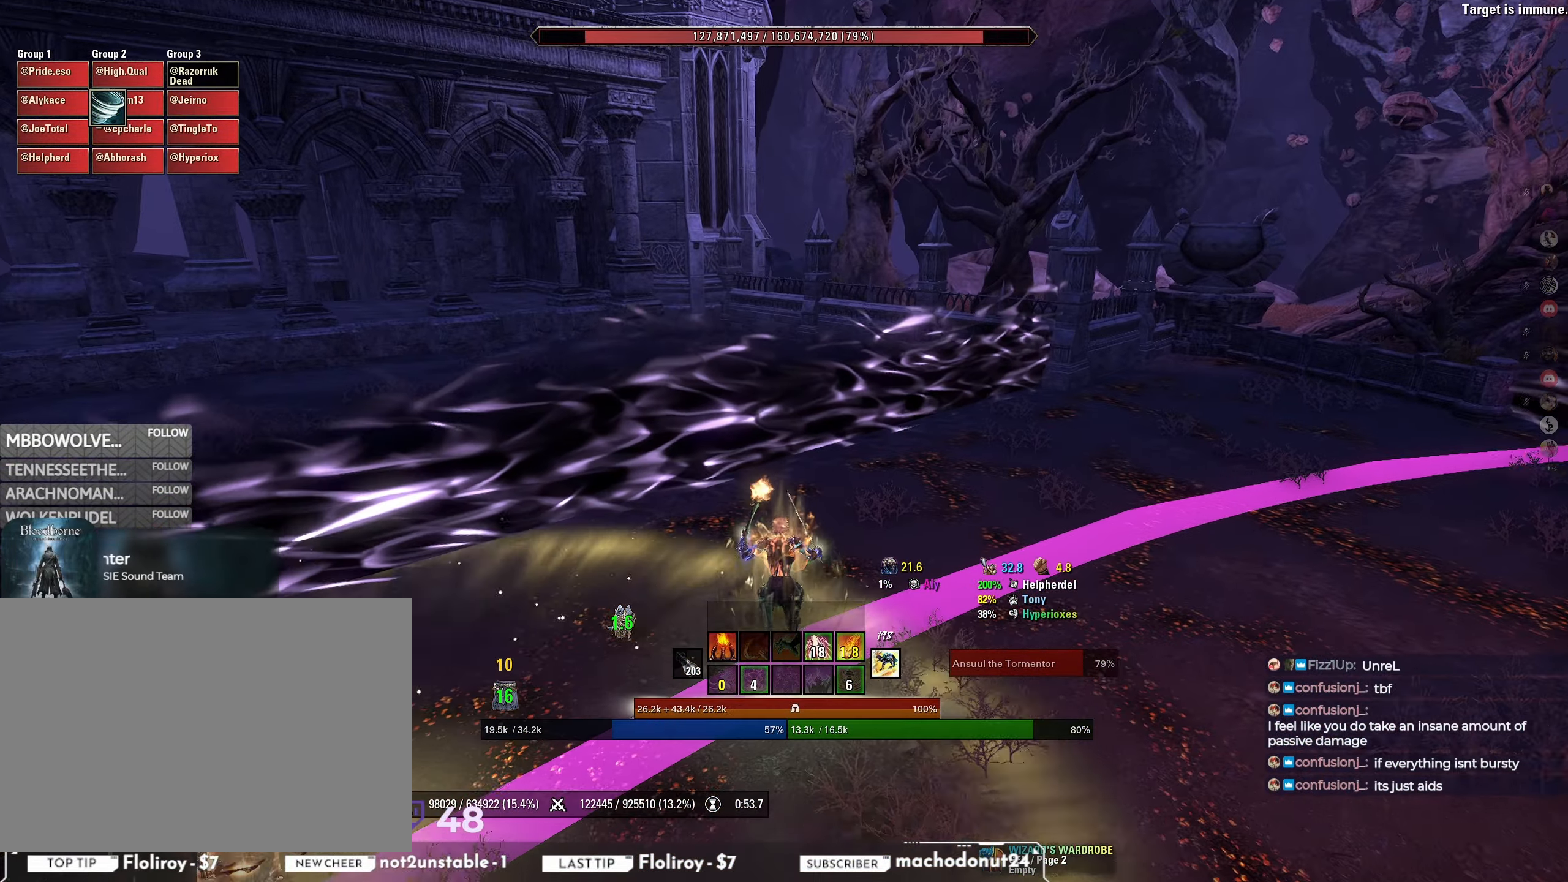
Gameplay with keyboard and mouse; each line is a JSON object with the keys and mouse buttons held at the frame after it. "events" lists presses ("down") and releases ("up") of "a", "ctrl", "d", "e", "q", "s", "shift", "space", "w", "mouse_left", "mouse_wheel", "mouse_right", "mouse_mb4" and "mouse_mb5" between this image and that frame as [ms after this image, input, new state], when the widget could be followed in between. "mouse_left", "mouse_wheel", "mouse_right", "mouse_mb4", "mouse_mb5" = the "left", "wheel", "right", "mb4", "mb5" buttons of the "mouse" list. No other keys are recorded. "wheel" means that the mouse wheel is clicked or scrolled. Mouse movement is not recorded.
{"keys": [], "mouse": [], "events": [[67, "mouse_left", "down"], [183, "mouse_left", "up"], [350, "w", "down"], [500, "w", "up"]]}
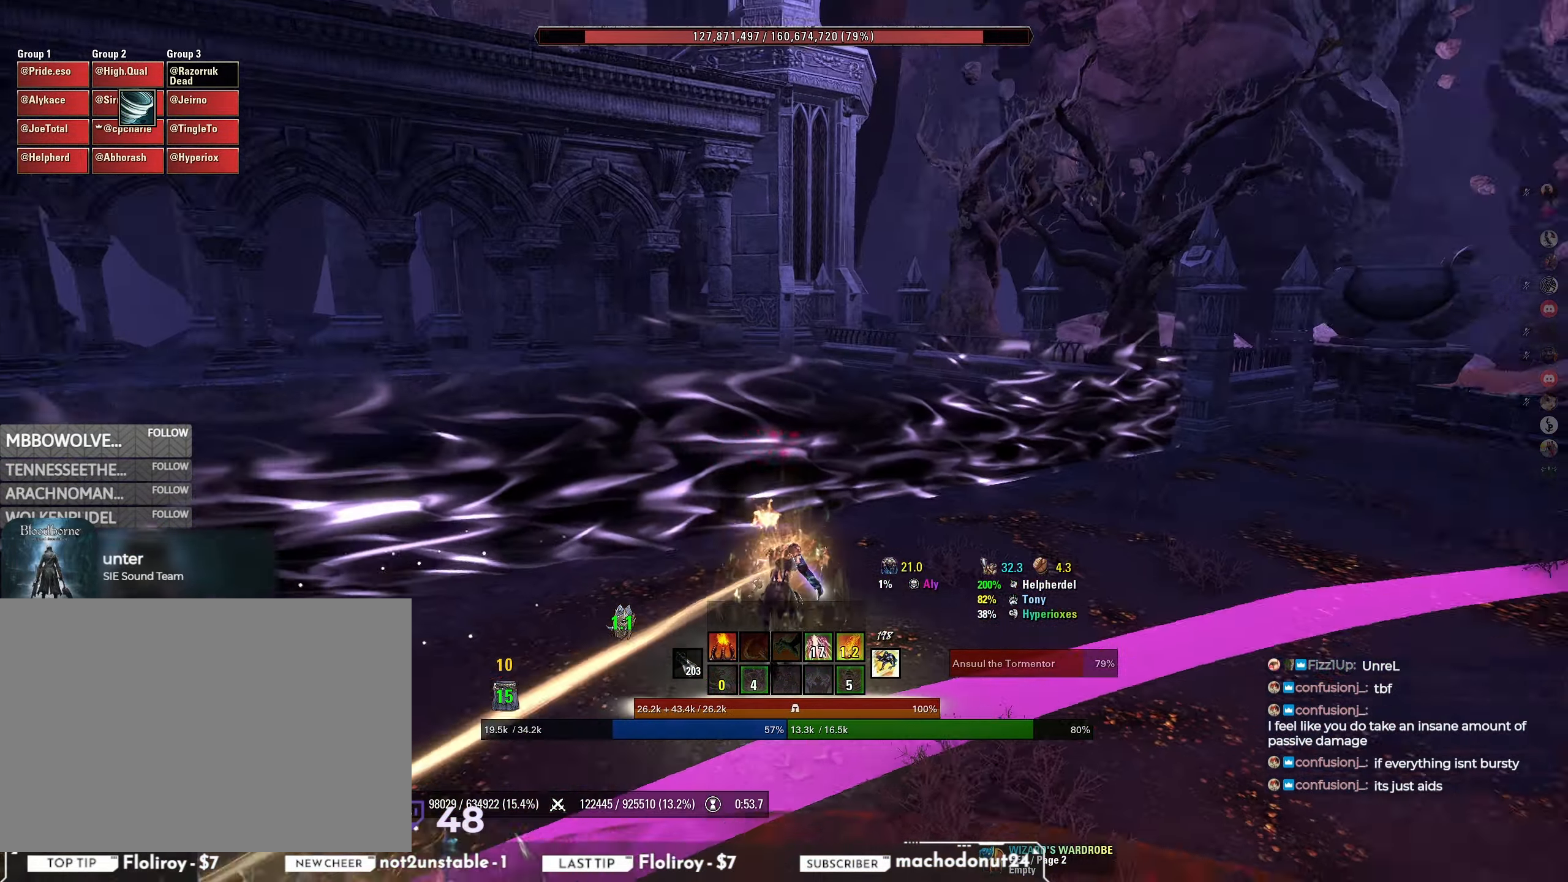
{"keys": [], "mouse": [], "events": [[17, "a", "down"], [183, "s", "down"], [217, "a", "up"], [450, "s", "up"]]}
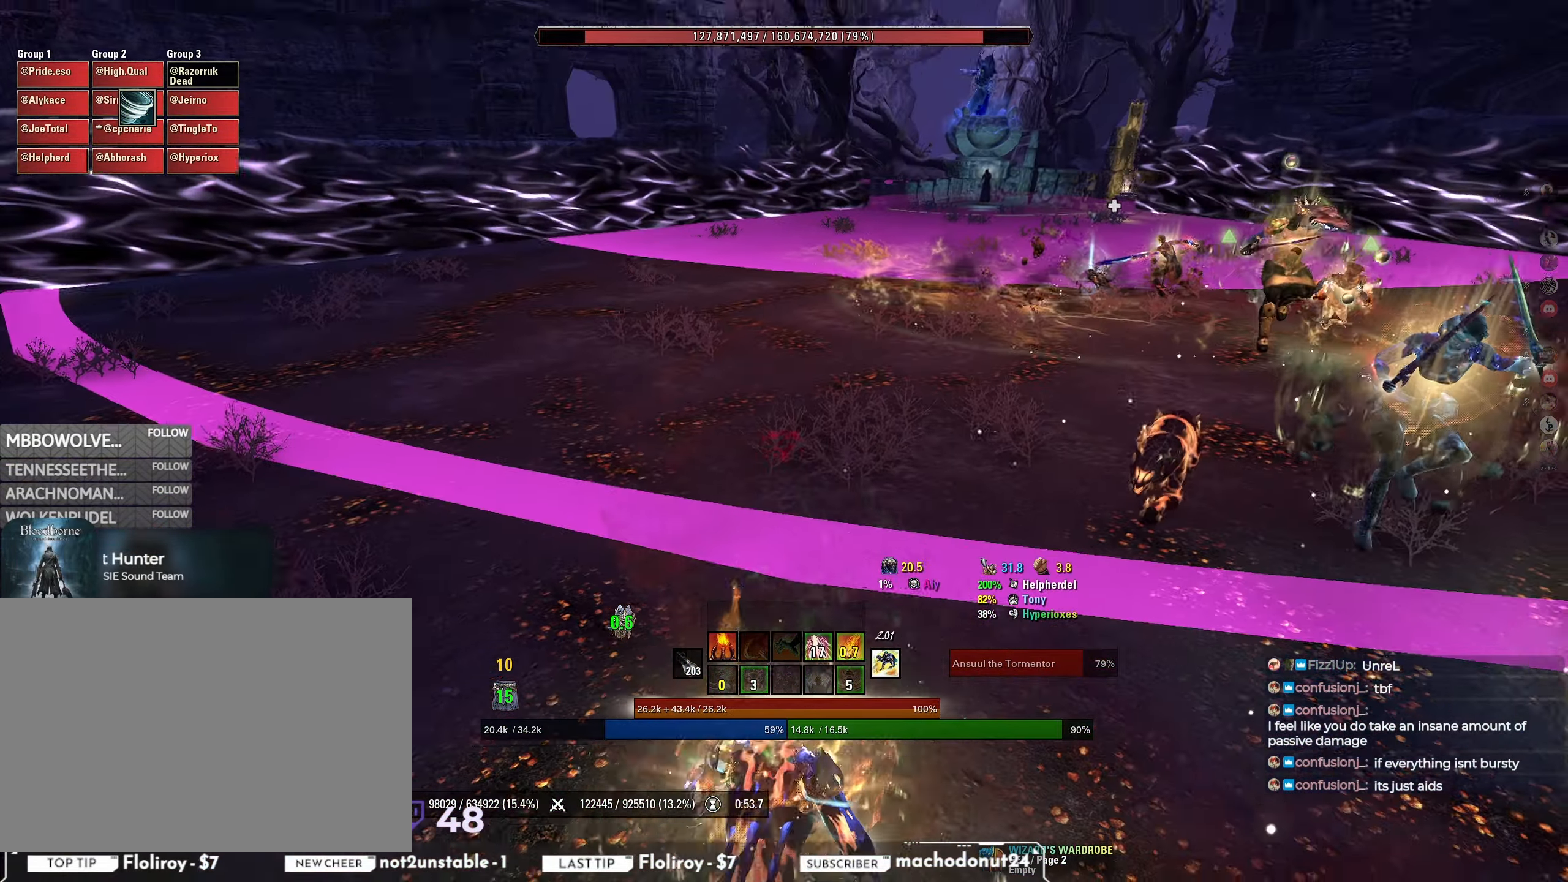
{"keys": [], "mouse": [], "events": [[183, "w", "down"], [283, "w", "up"]]}
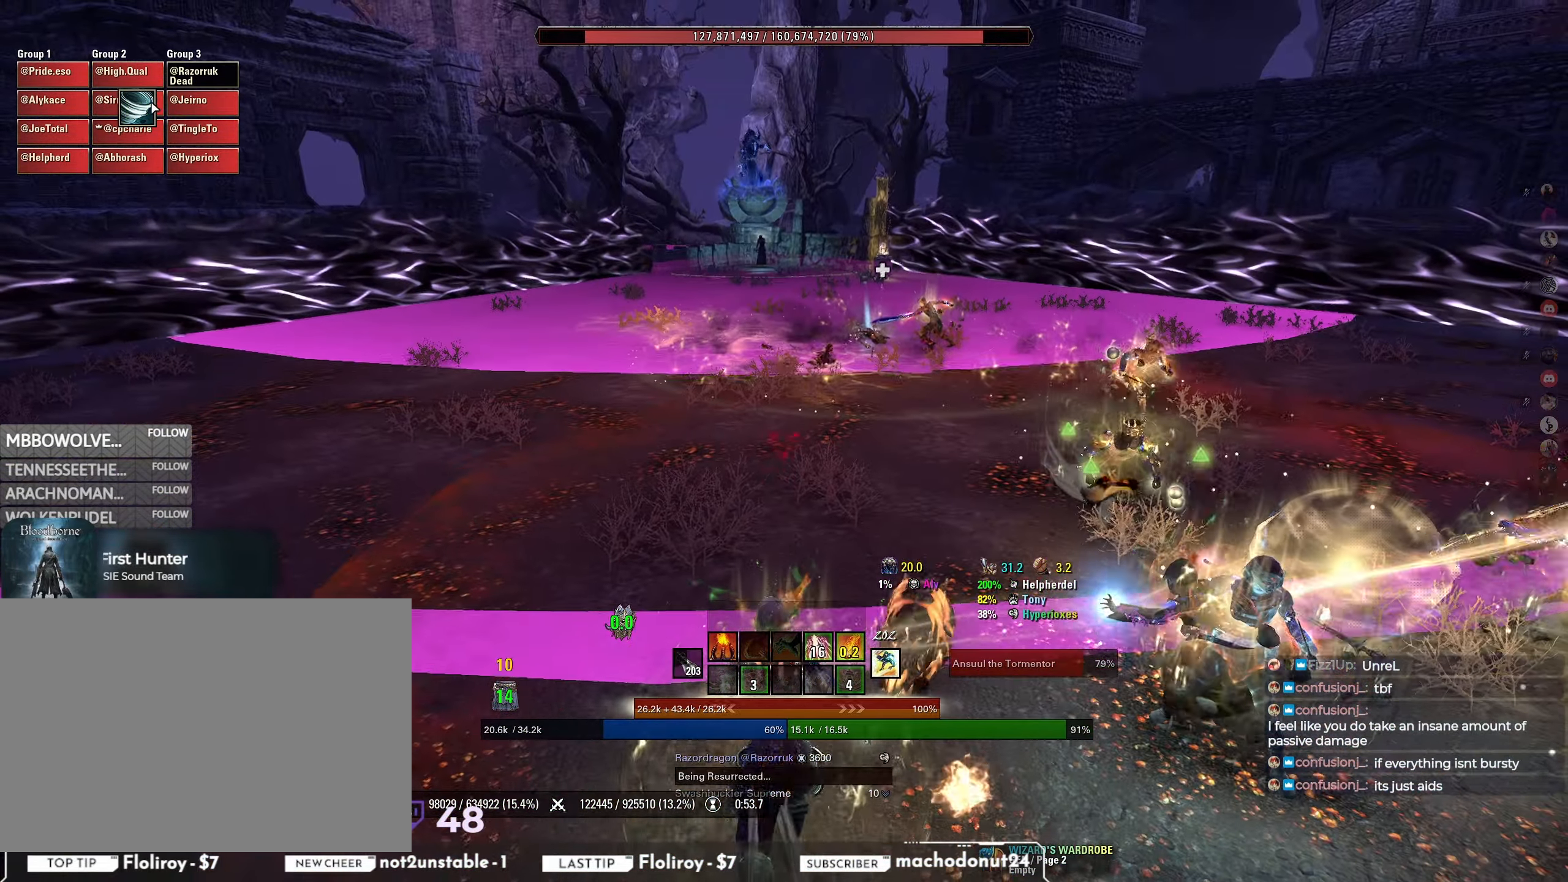
{"keys": [], "mouse": [], "events": []}
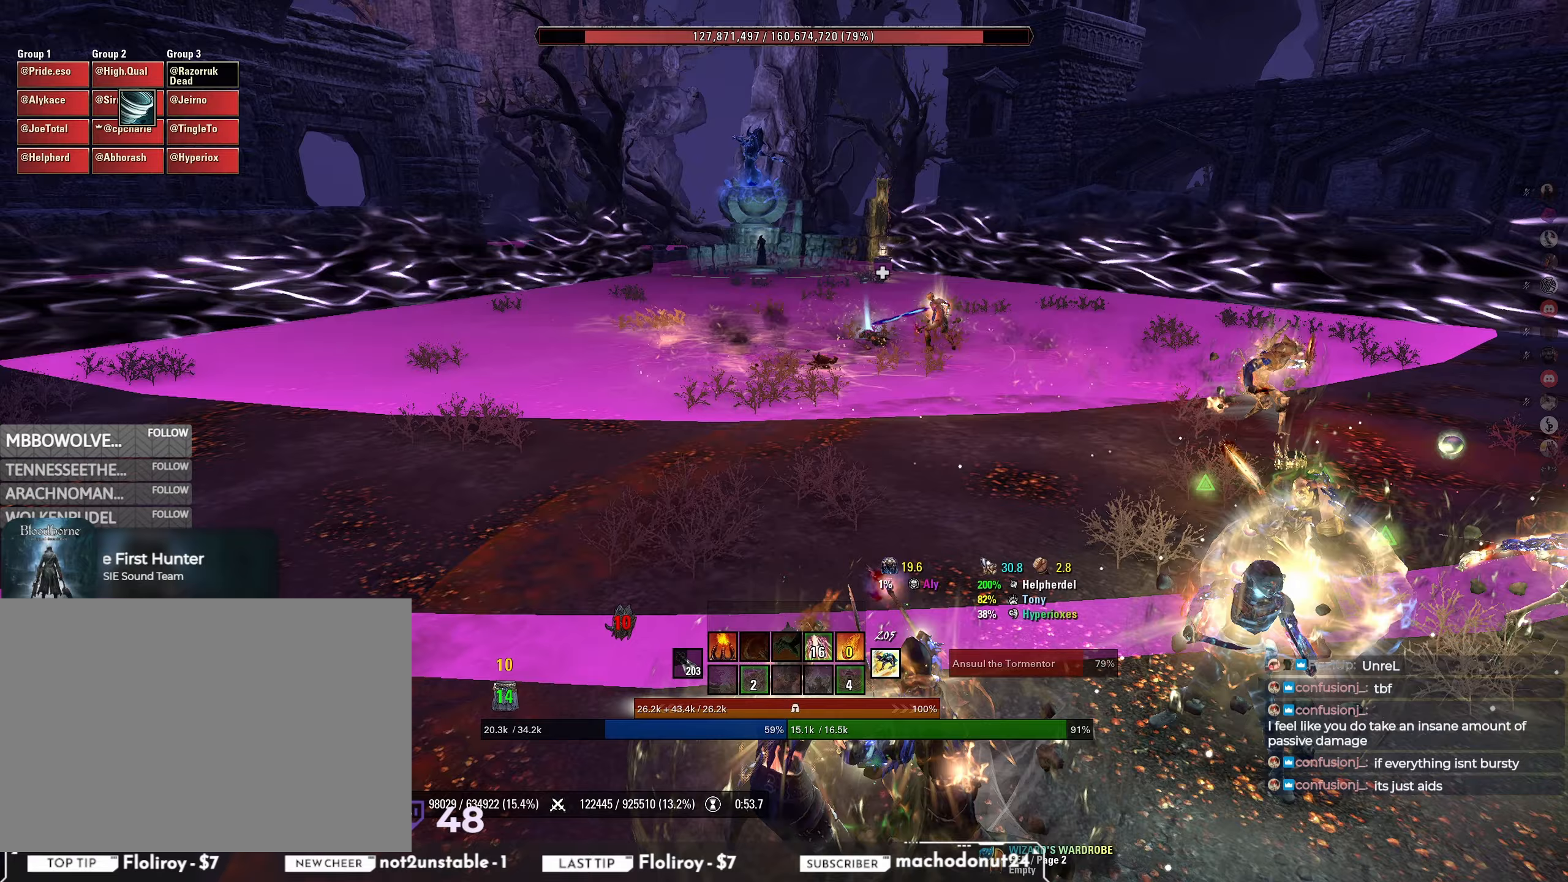
{"keys": [], "mouse": [], "events": []}
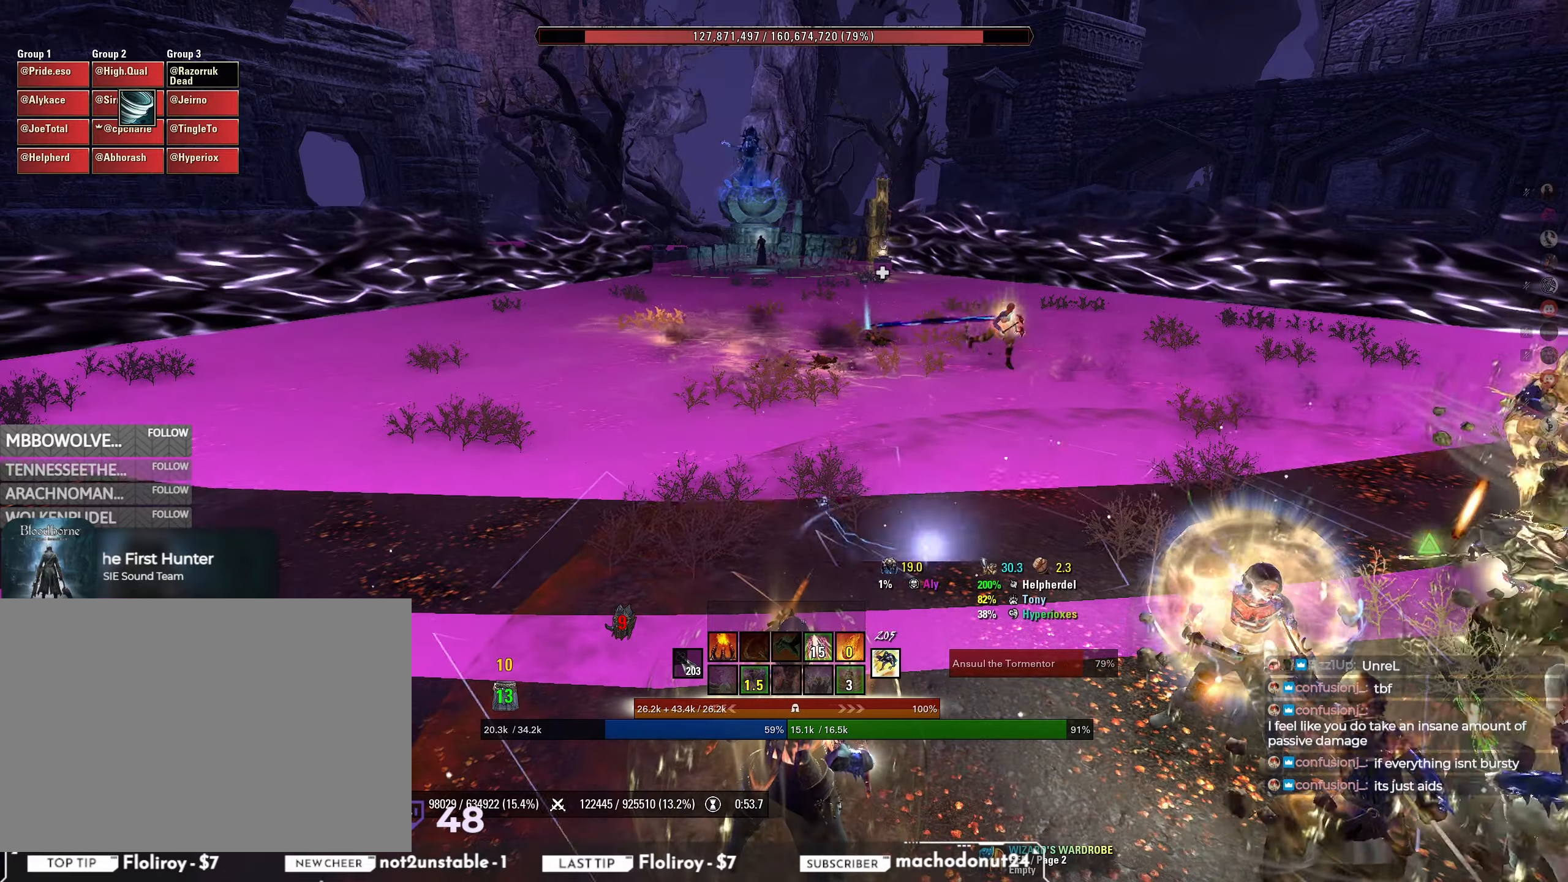
{"keys": [], "mouse": [], "events": []}
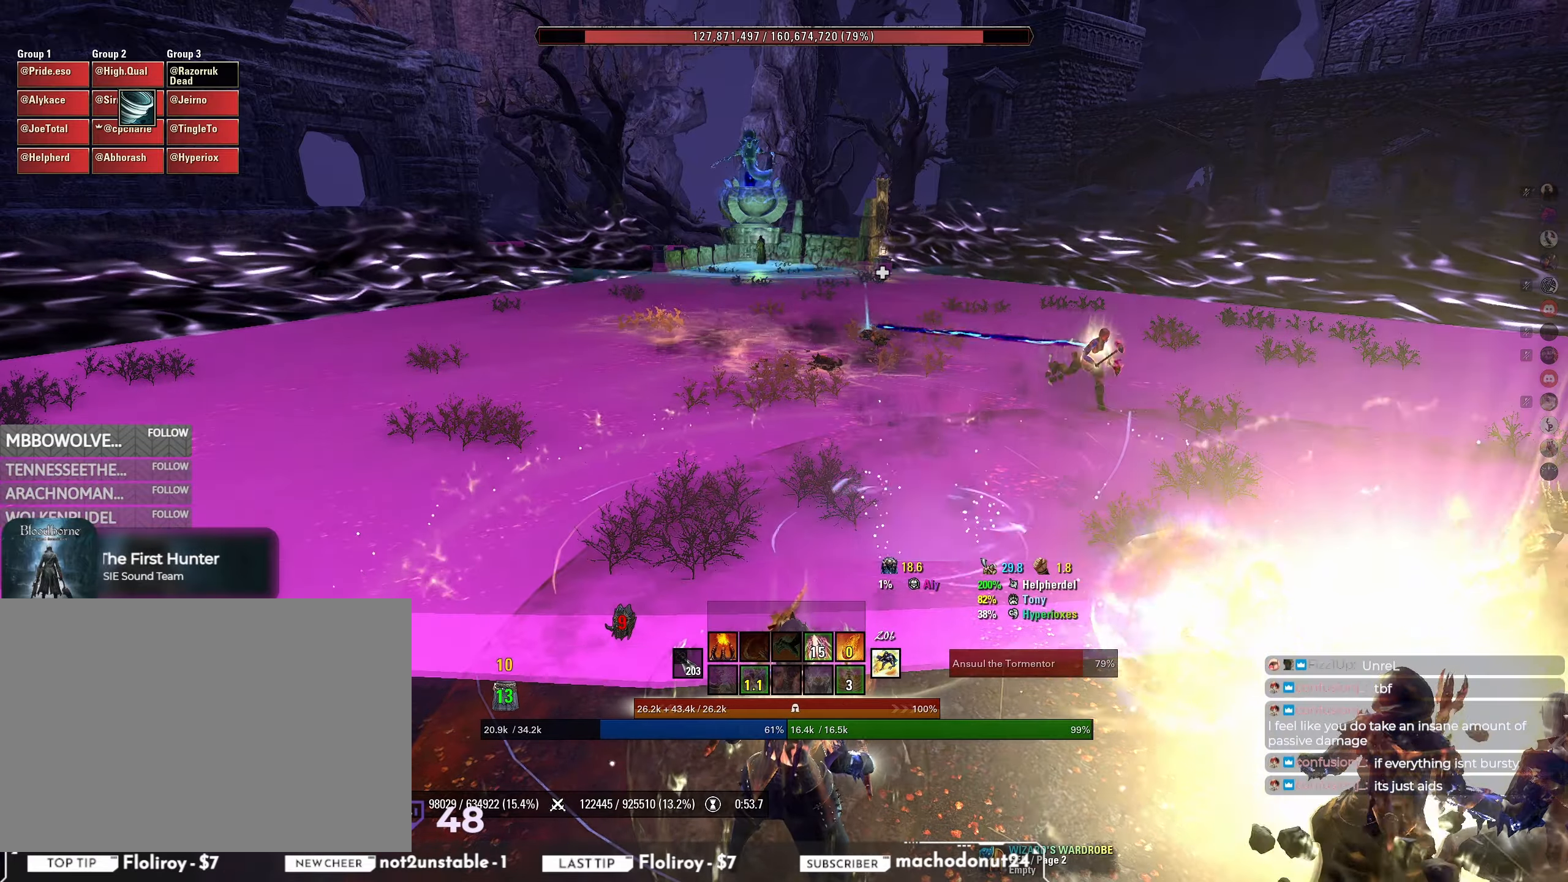
{"keys": [], "mouse": [], "events": [[33, "mouse_left", "down"], [117, "mouse_left", "up"]]}
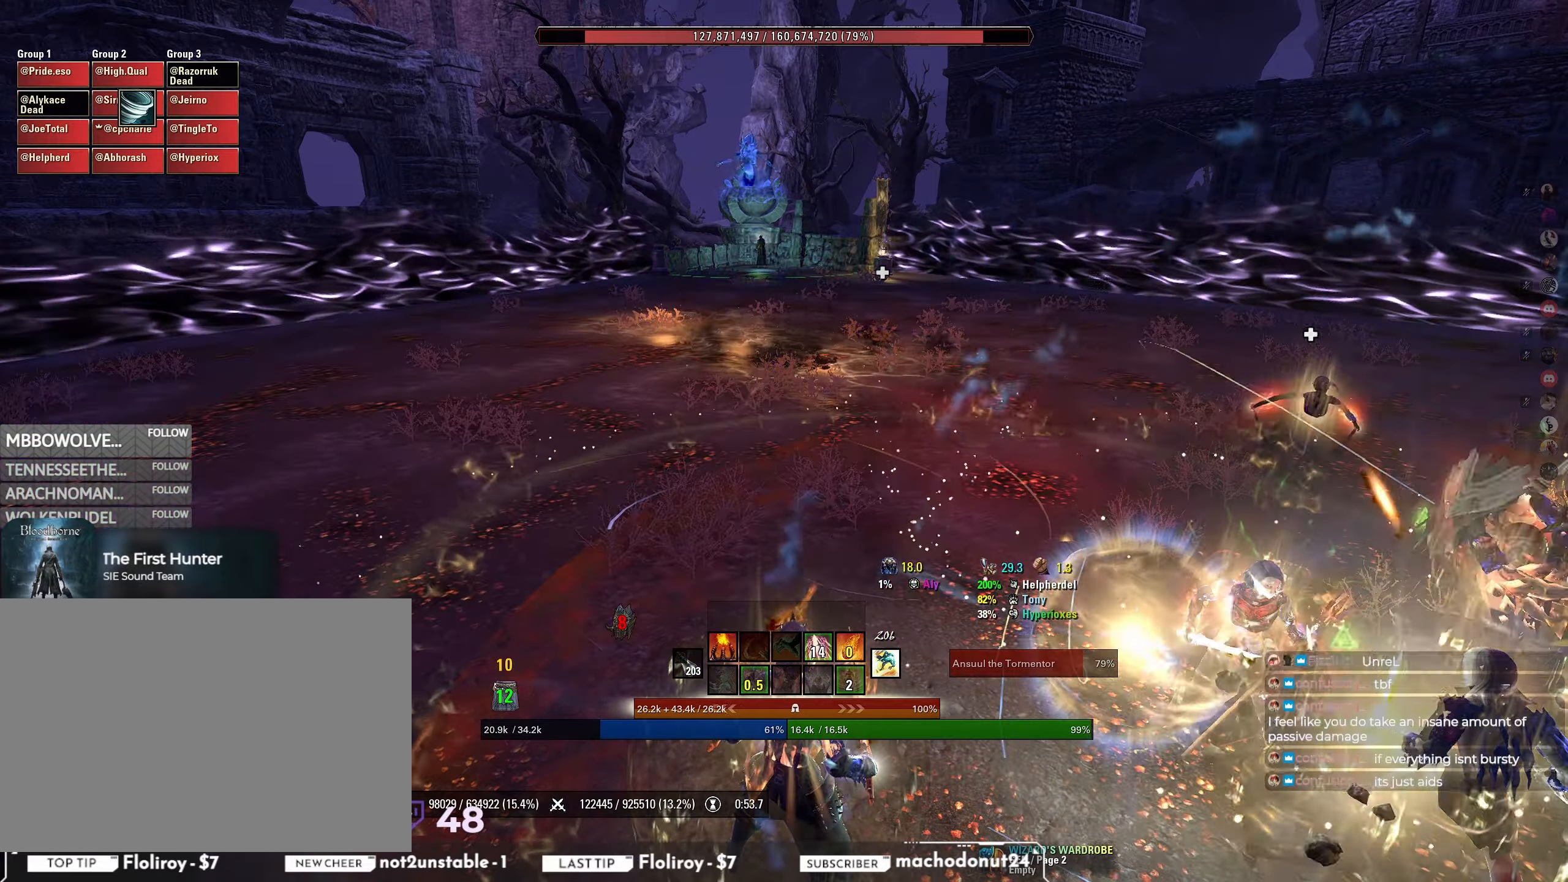
{"keys": [], "mouse": [], "events": [[150, "mouse_left", "down"], [233, "mouse_left", "up"]]}
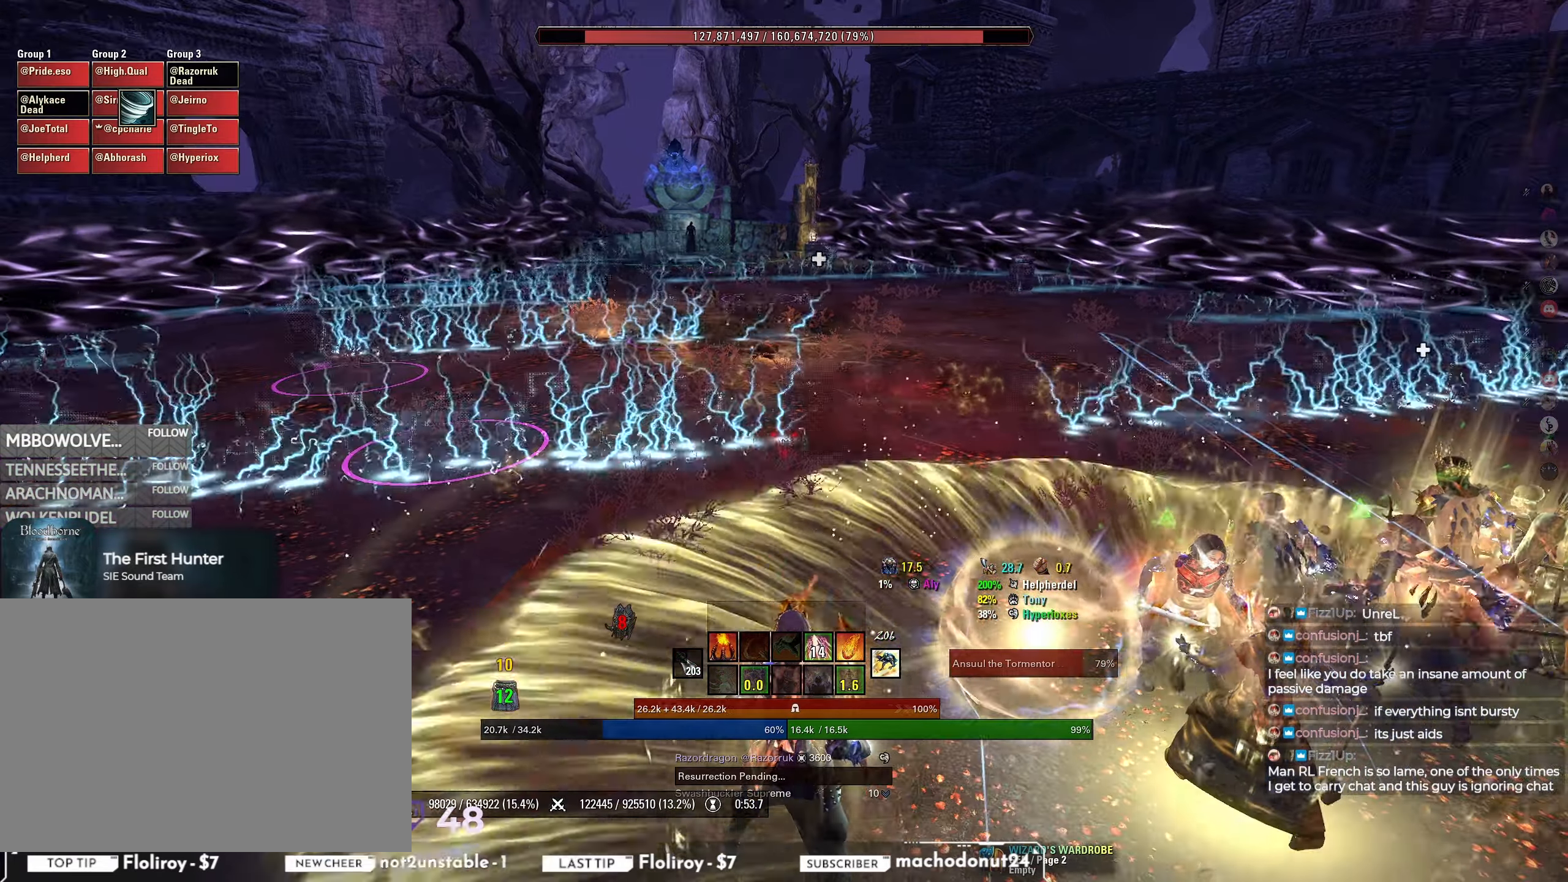
{"keys": ["shift", "w"], "mouse": [], "events": [[17, "d", "down"], [317, "w", "down"], [450, "d", "up"], [450, "shift", "down"]]}
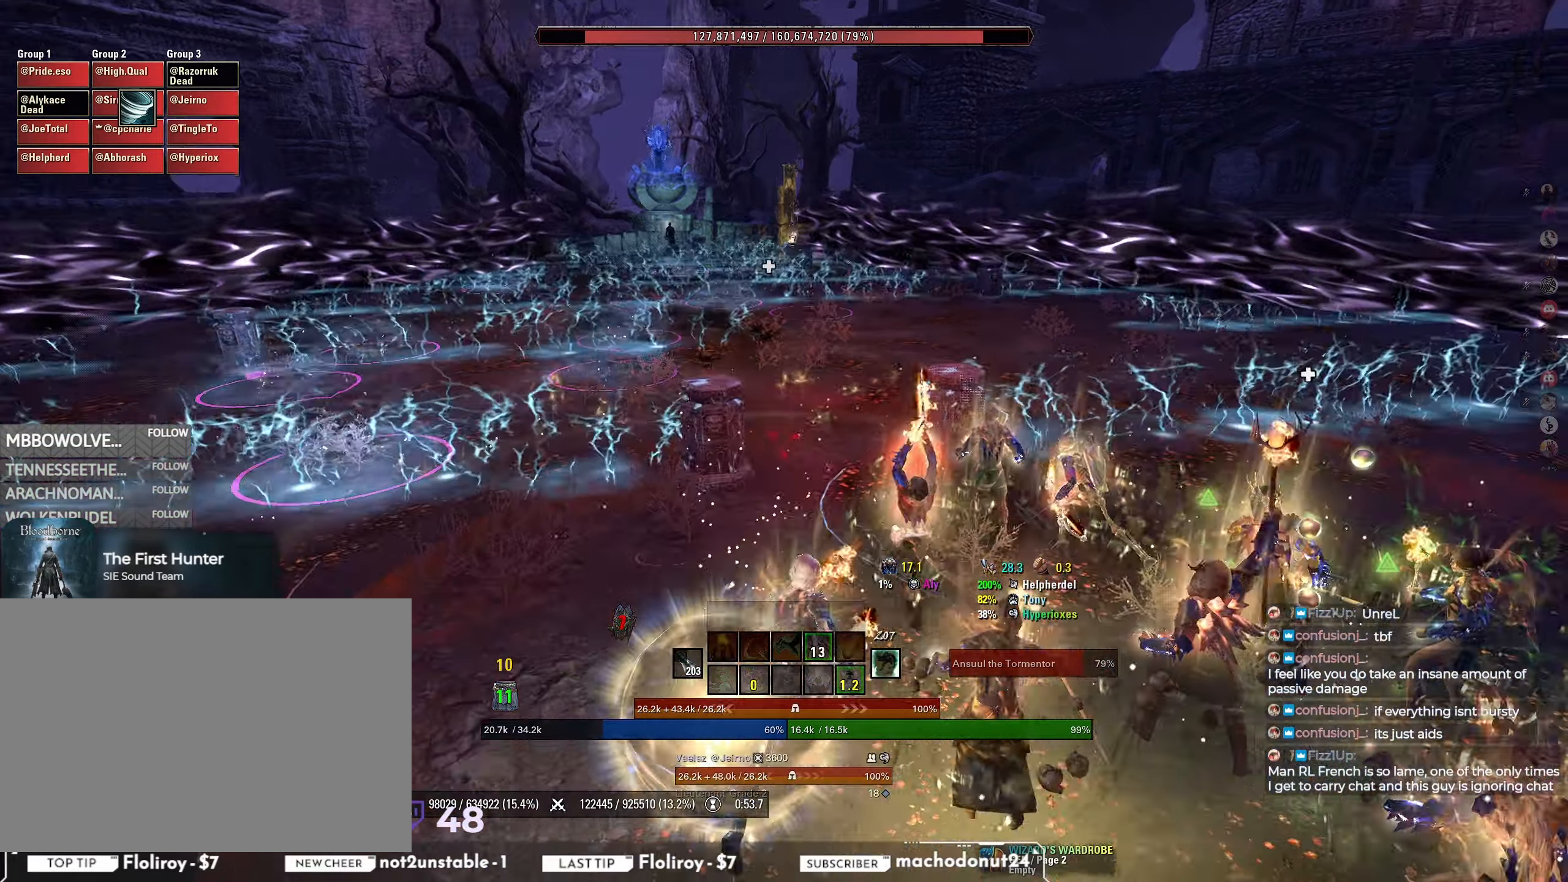
{"keys": ["w"], "mouse": [], "events": [[200, "d", "down"], [333, "d", "up"], [417, "shift", "up"]]}
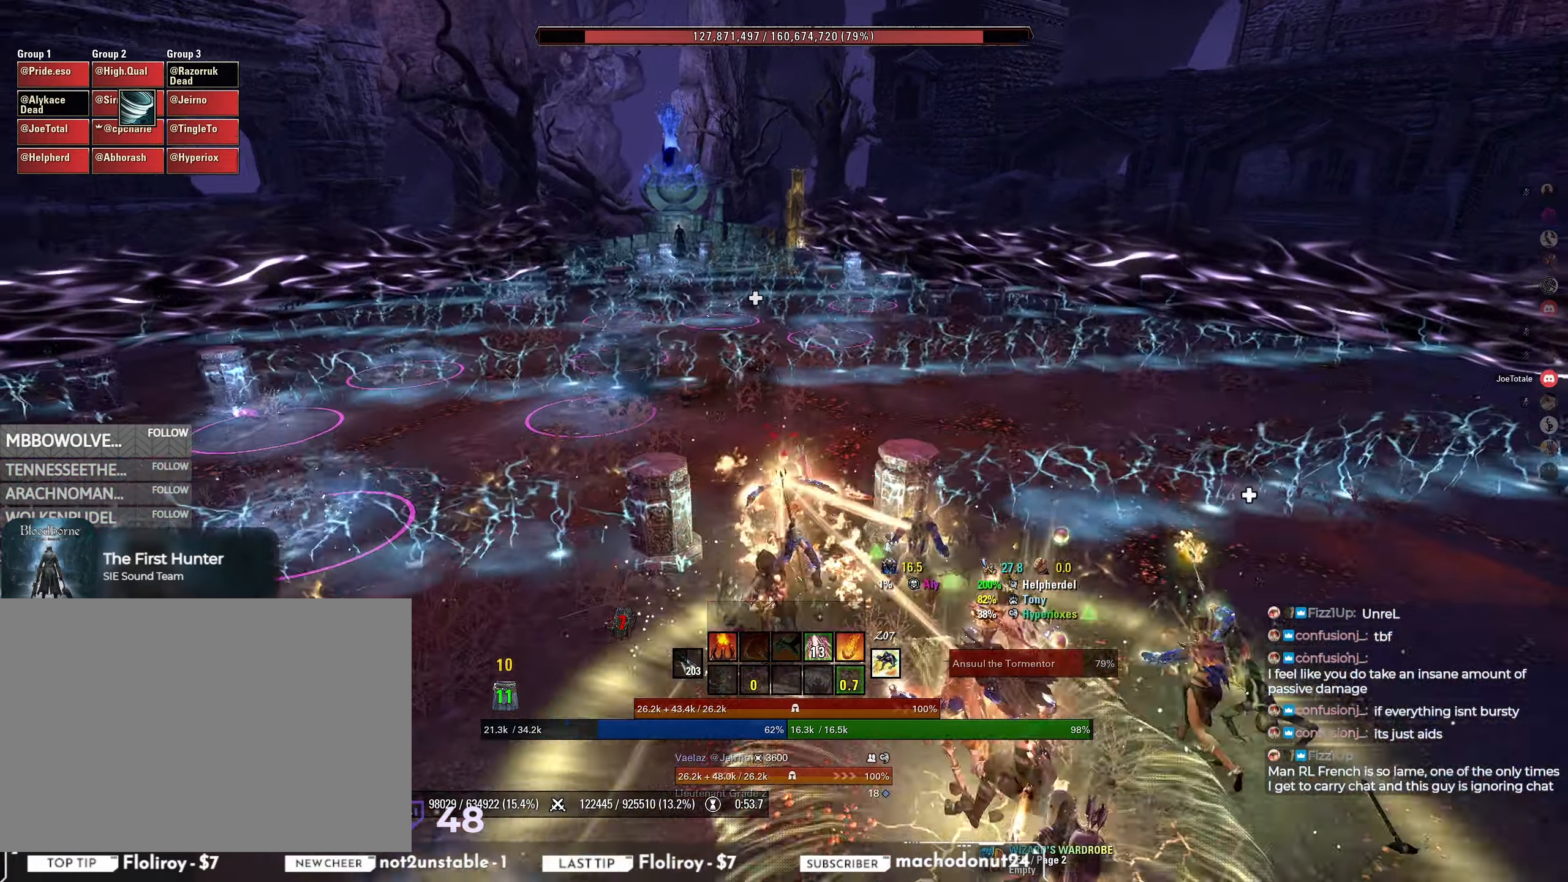
{"keys": ["shift", "w"], "mouse": [], "events": [[200, "d", "down"], [317, "shift", "down"], [400, "d", "up"]]}
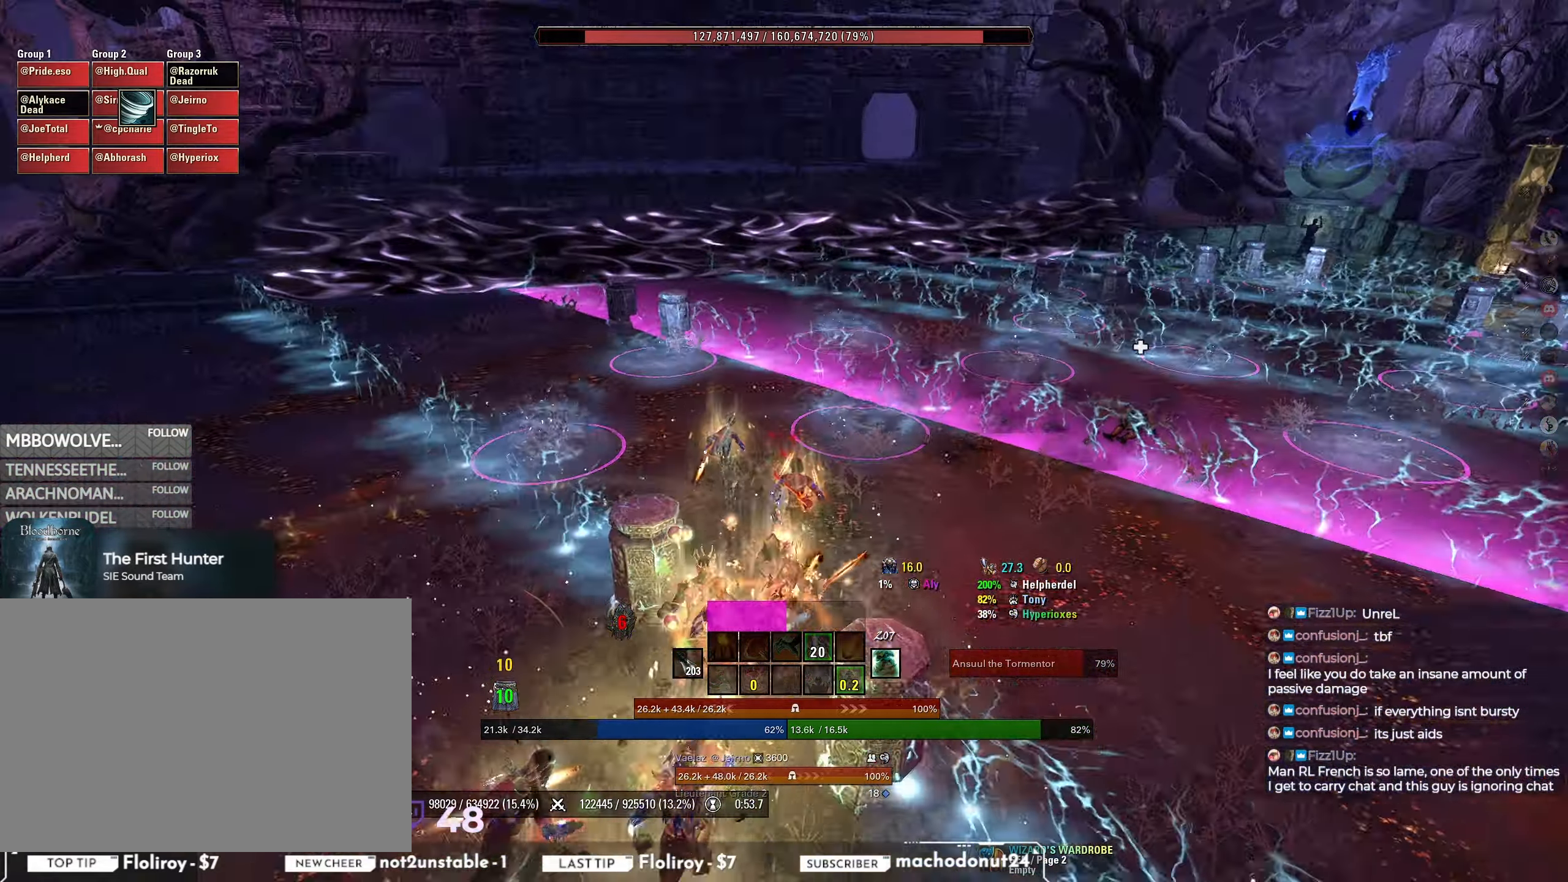
{"keys": ["w"], "mouse": [], "events": [[383, "mouse_right", "down"], [467, "mouse_right", "up"], [467, "shift", "up"]]}
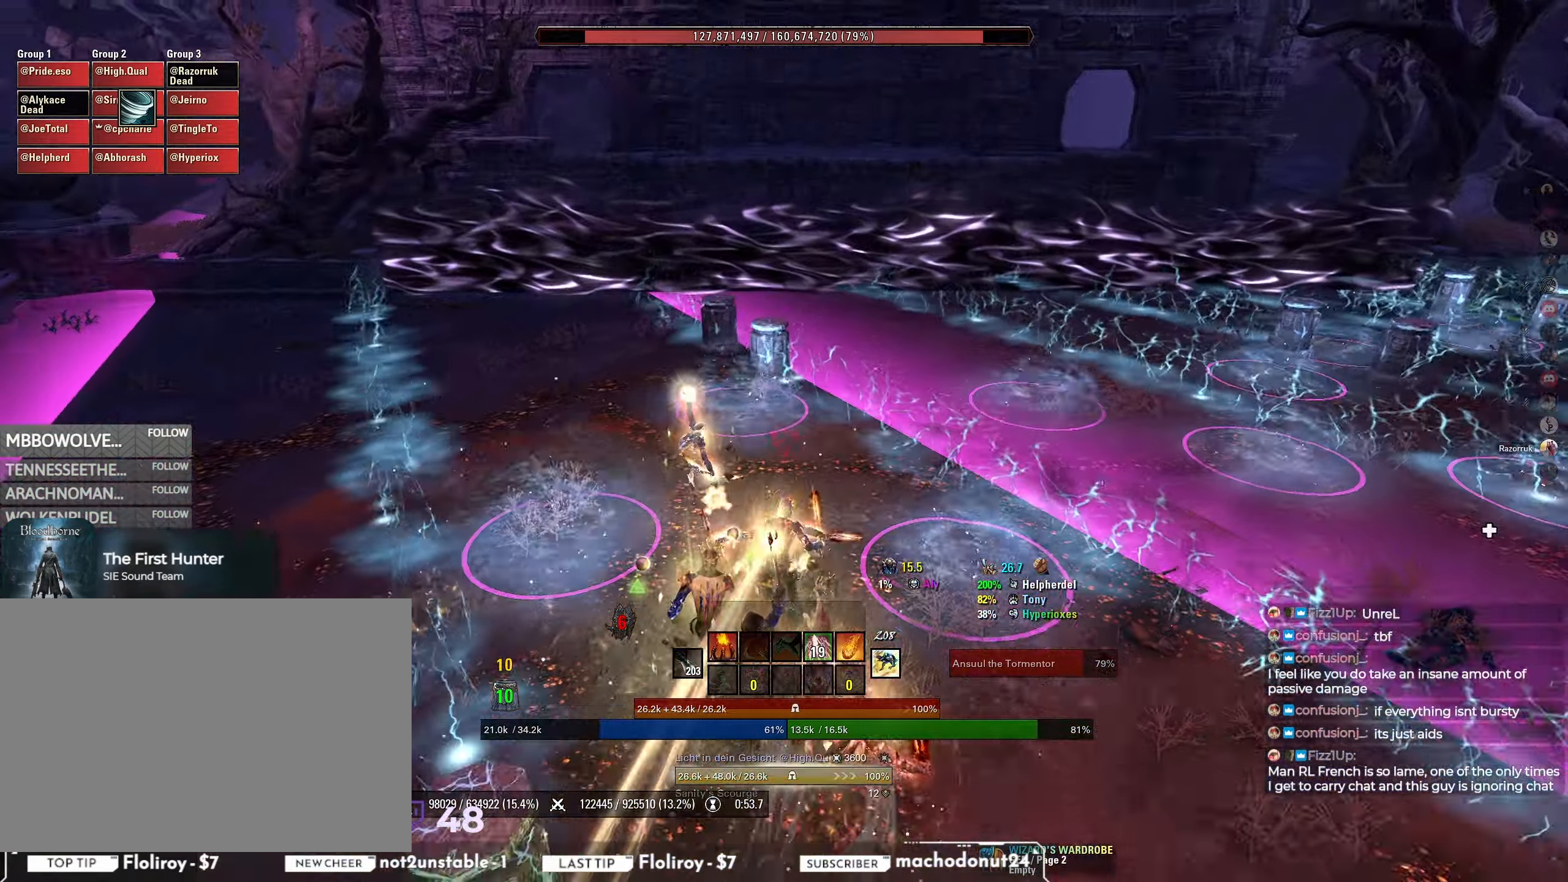
{"keys": ["w"], "mouse": [], "events": []}
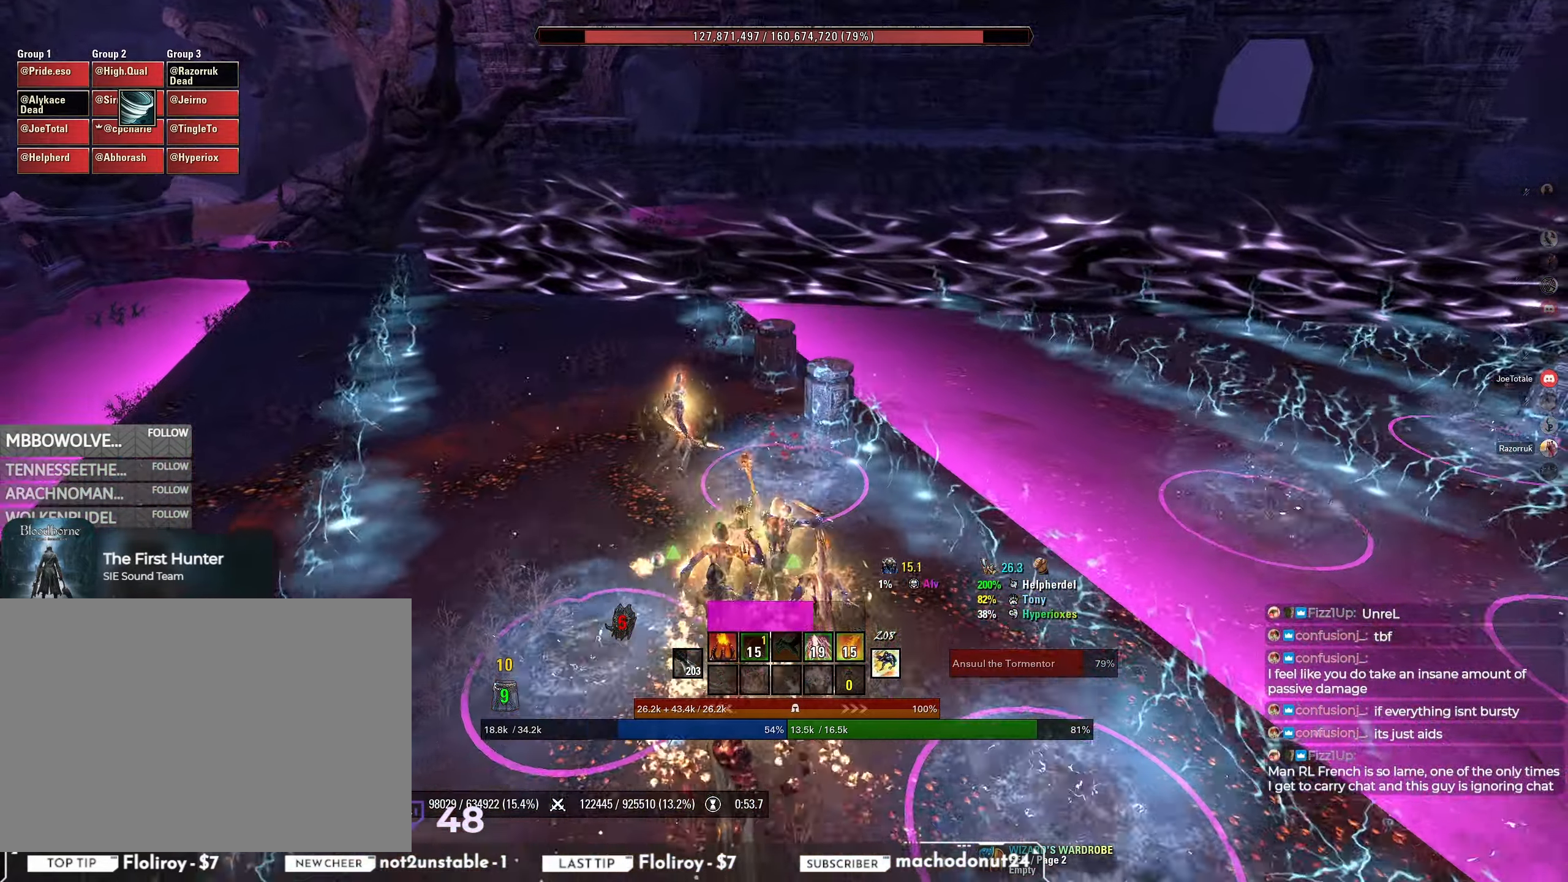
{"keys": ["a", "shift", "w"], "mouse": [], "events": [[33, "a", "down"], [33, "shift", "down"]]}
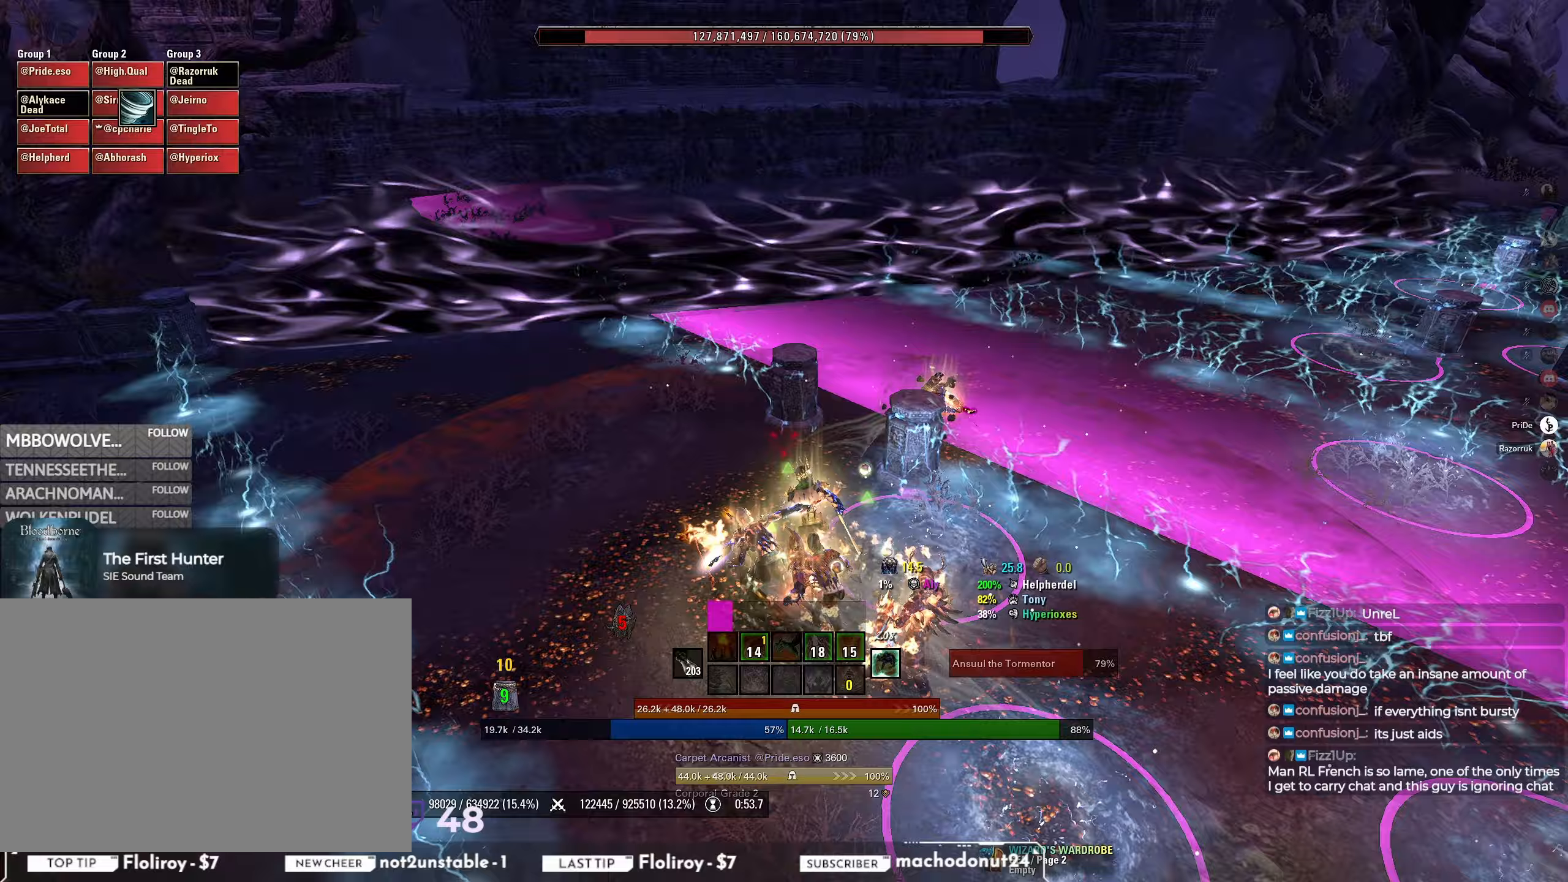
{"keys": ["q", "shift", "w"], "mouse": [], "events": [[350, "a", "up"], [500, "q", "down"]]}
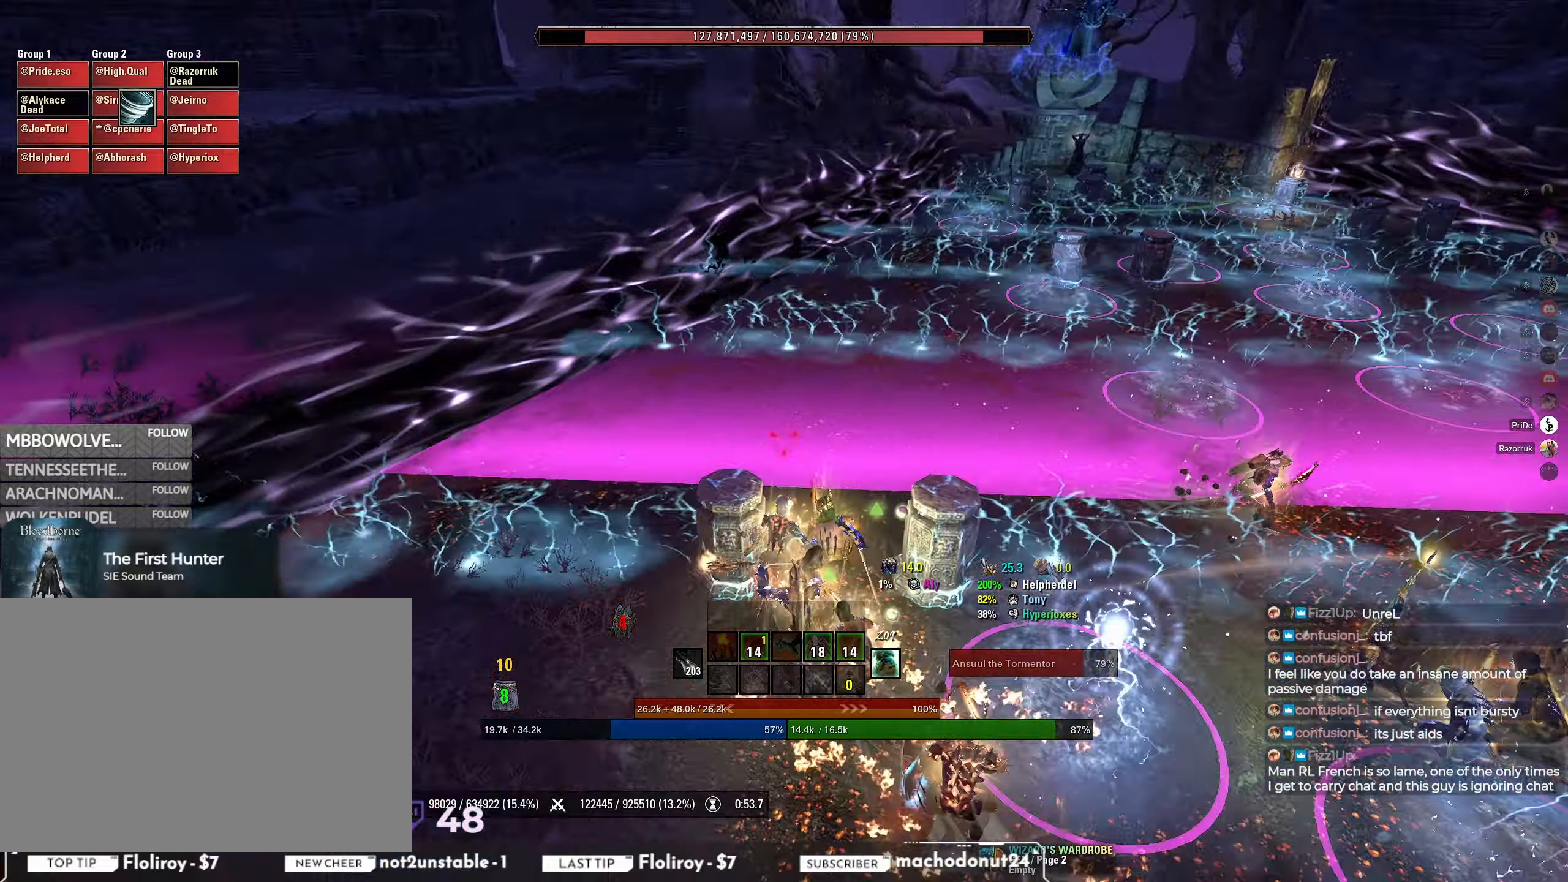
{"keys": ["shift", "w"], "mouse": [], "events": [[83, "q", "up"], [83, "shift", "up"], [433, "shift", "down"]]}
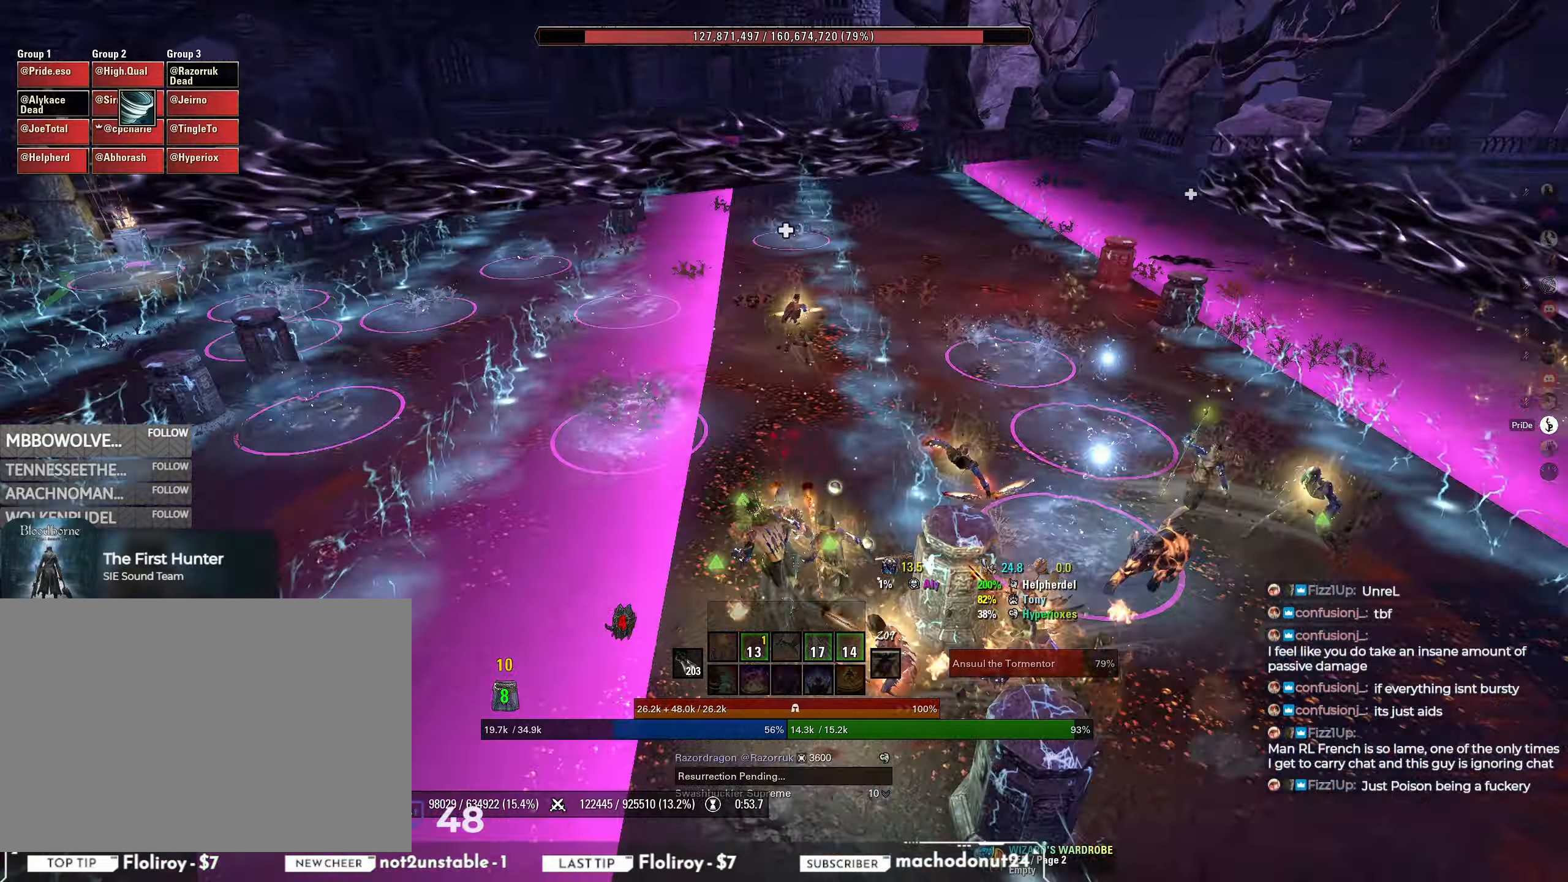
{"keys": ["q", "shift", "w"], "mouse": [], "events": [[400, "q", "down"]]}
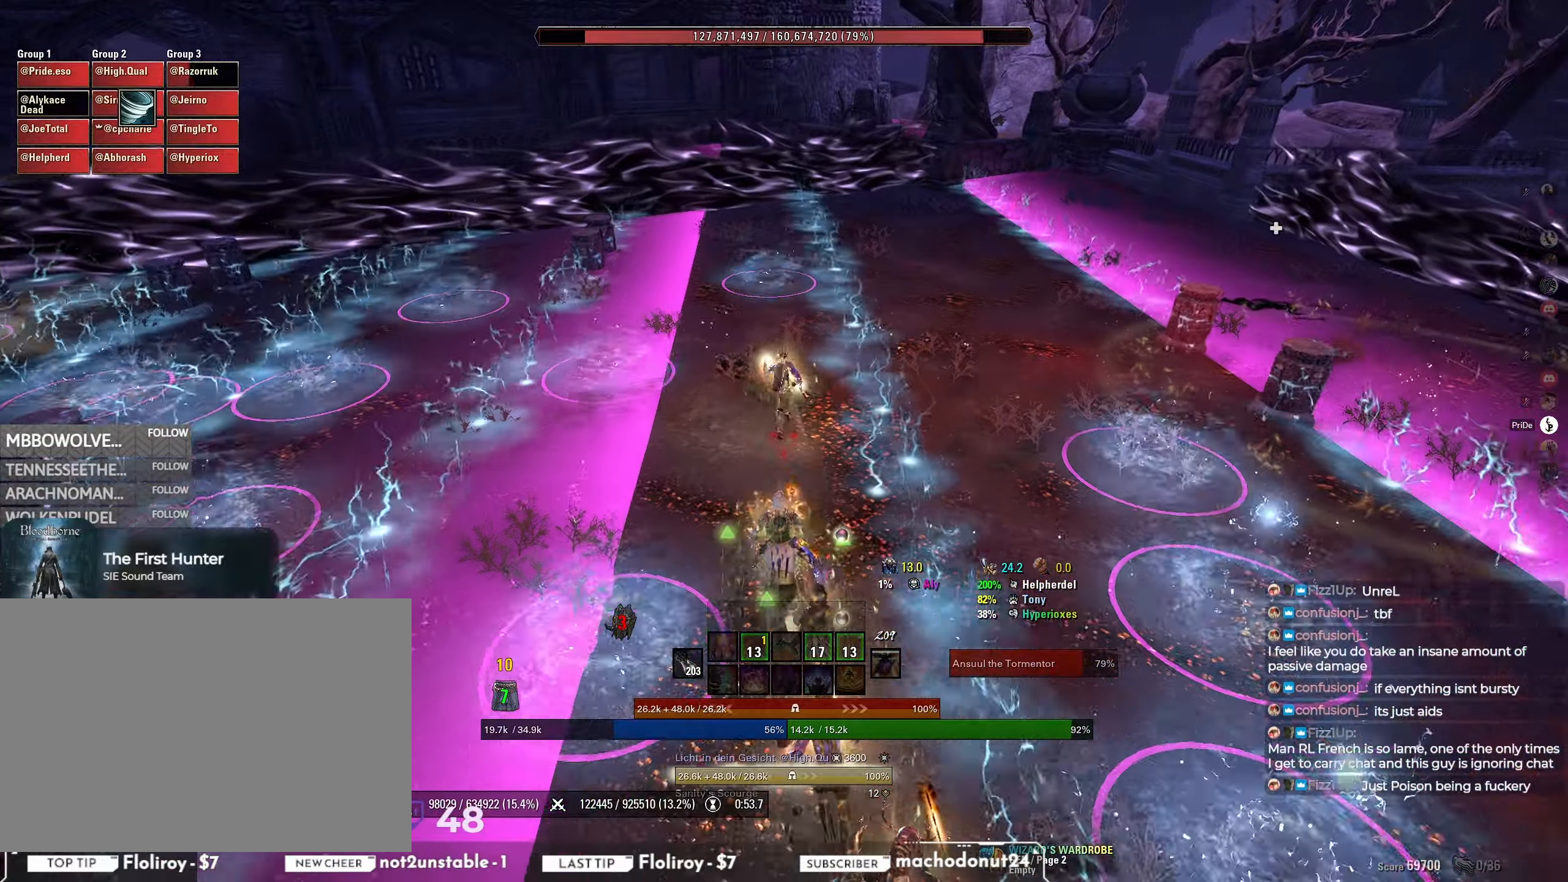
{"keys": ["shift", "w"], "mouse": [], "events": [[17, "q", "up"]]}
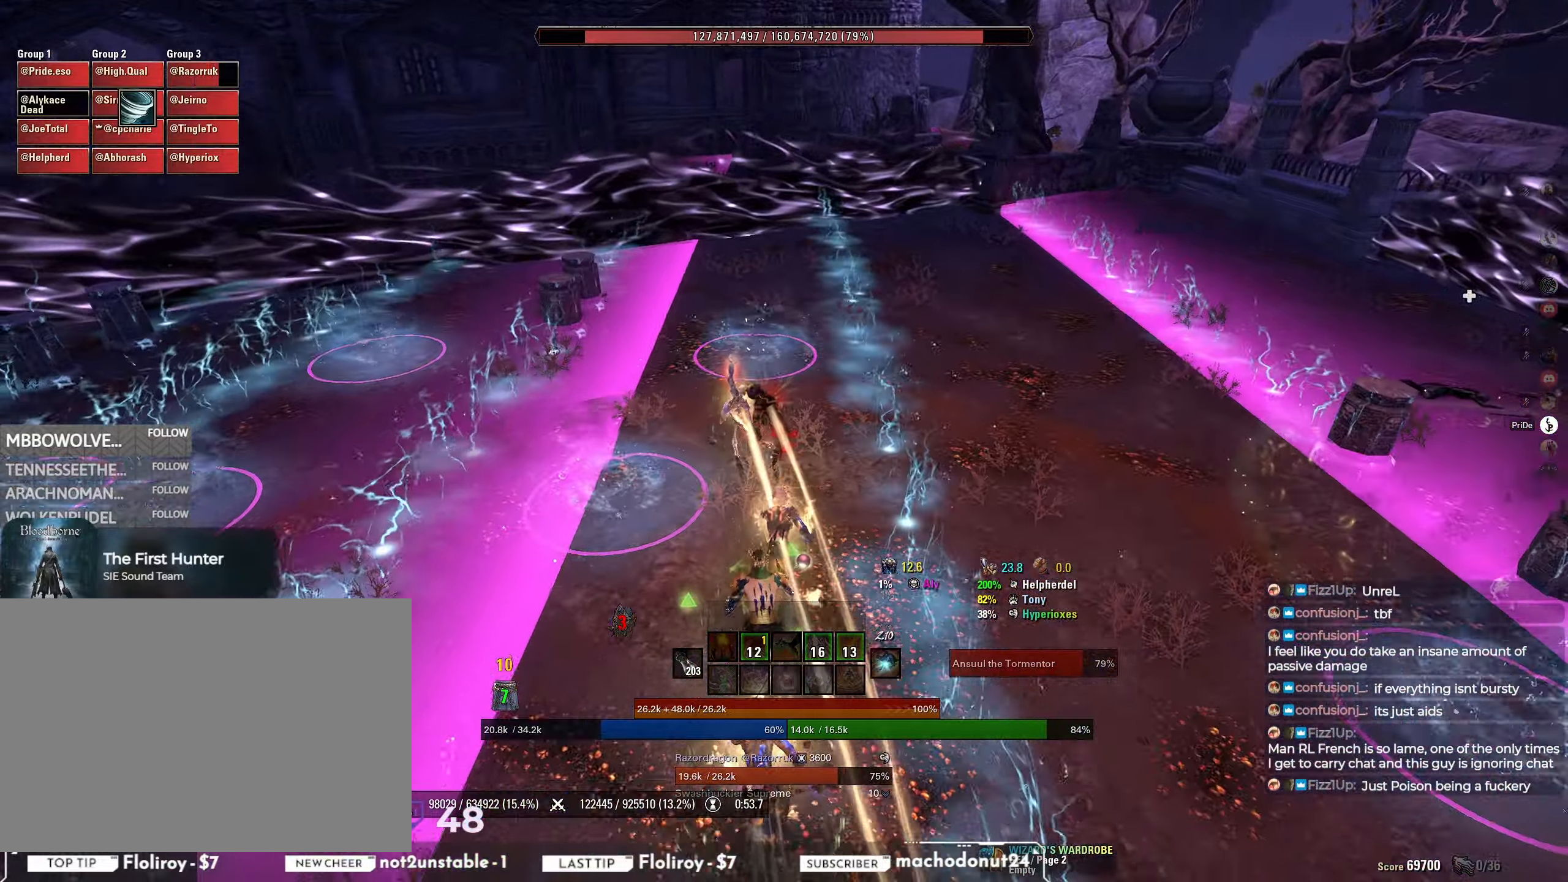
{"keys": ["w"], "mouse": ["right"], "events": [[100, "shift", "up"], [250, "w", "up"], [367, "mouse_right", "down"], [400, "w", "down"], [450, "w", "up"], [500, "w", "down"]]}
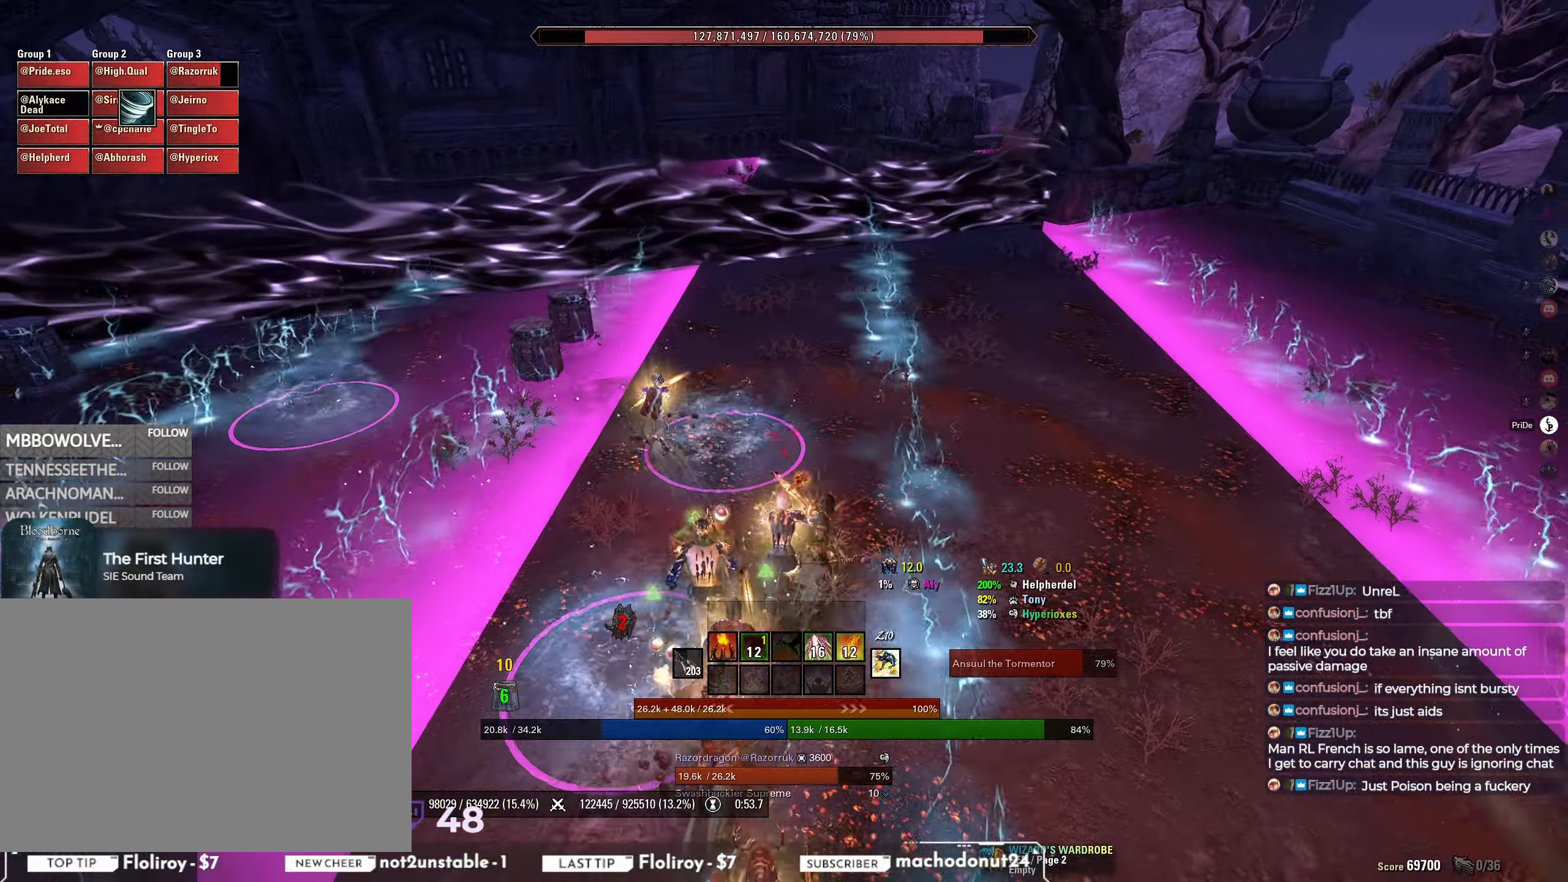
{"keys": ["shift", "w"], "mouse": [], "events": [[117, "mouse_right", "up"], [417, "shift", "down"]]}
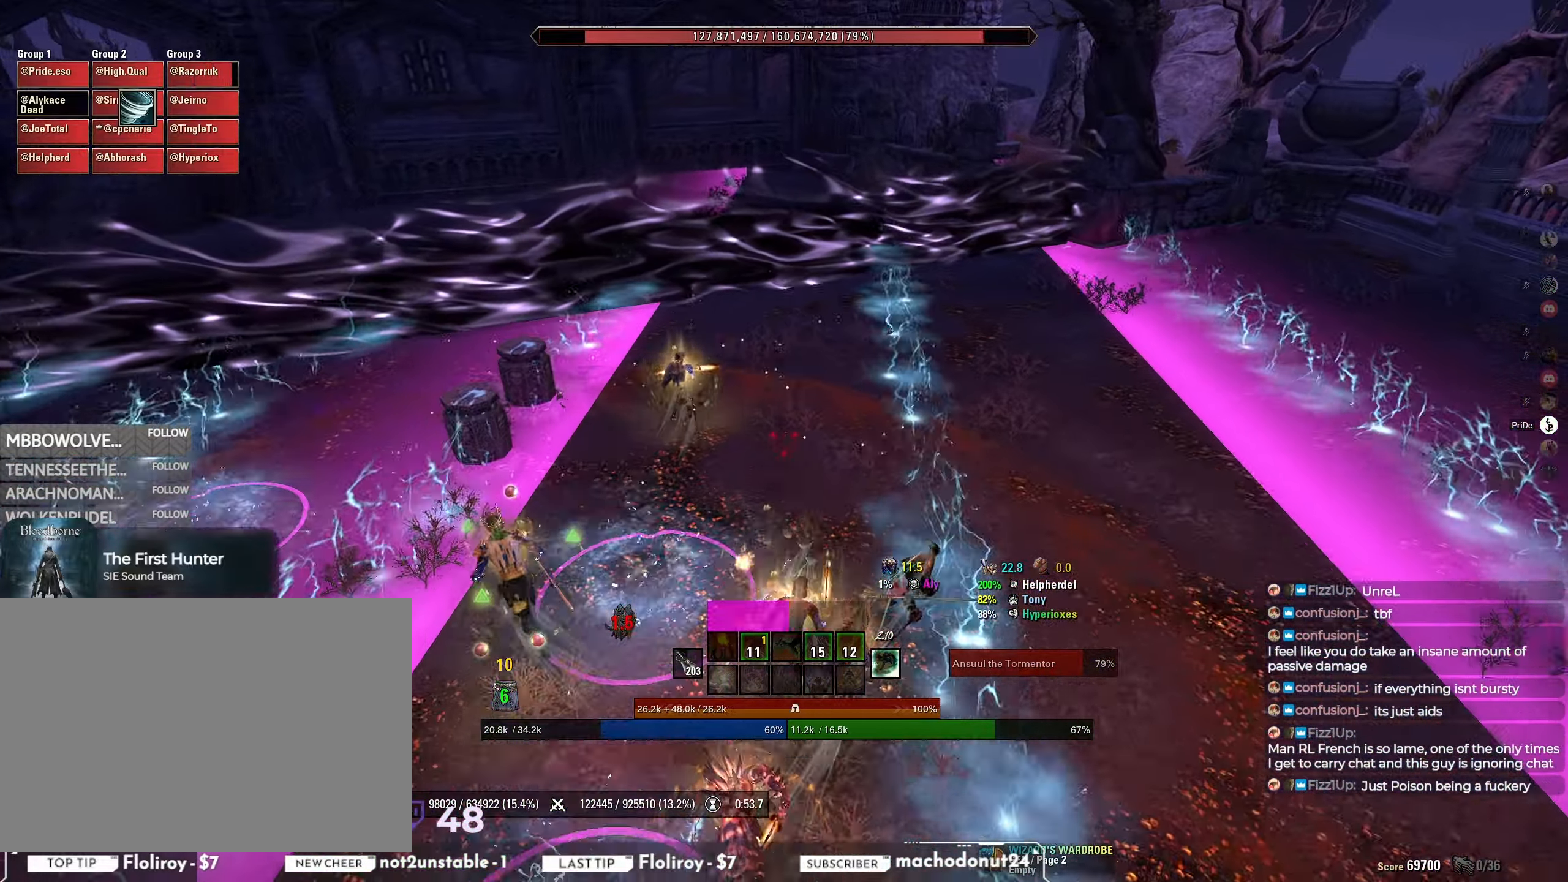
{"keys": ["w"], "mouse": [], "events": [[250, "shift", "up"]]}
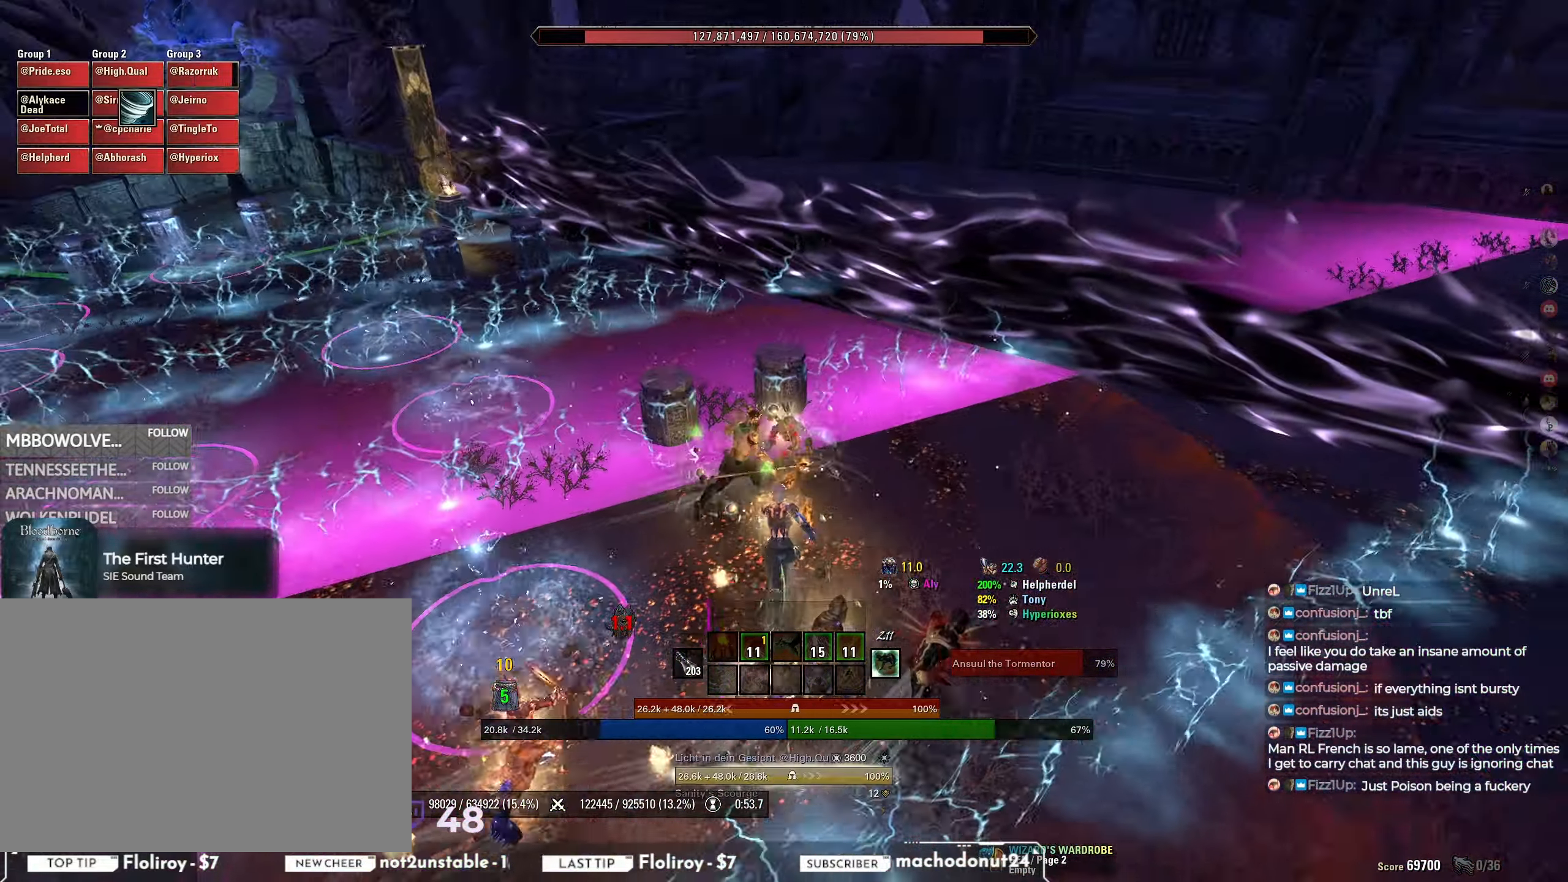
{"keys": ["w"], "mouse": ["right"], "events": [[467, "mouse_right", "down"]]}
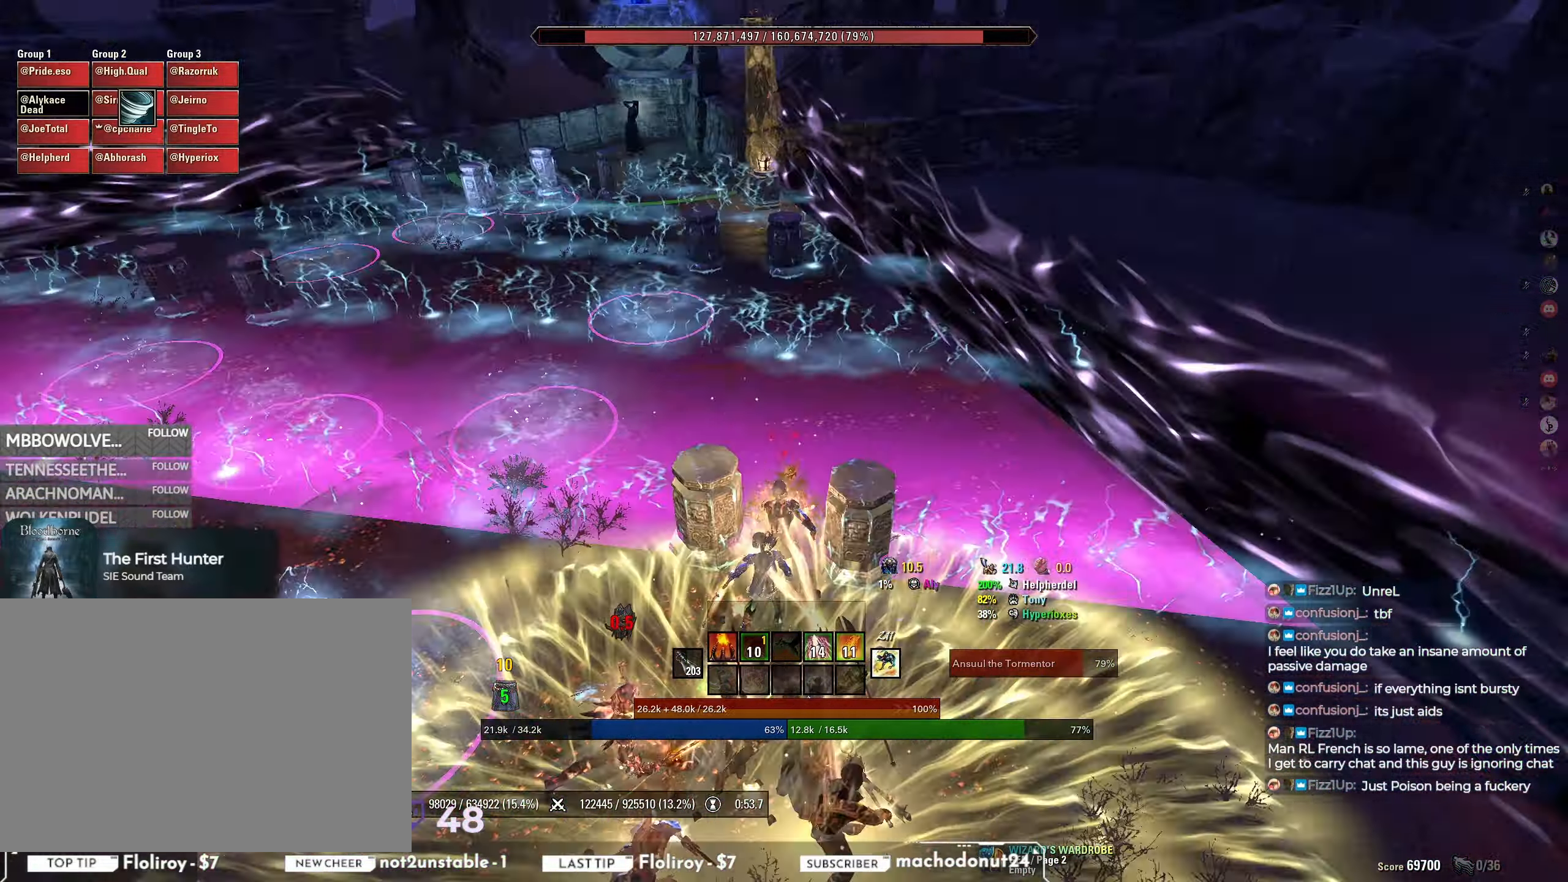
{"keys": ["d", "w"], "mouse": [], "events": [[283, "d", "down"], [483, "mouse_right", "up"]]}
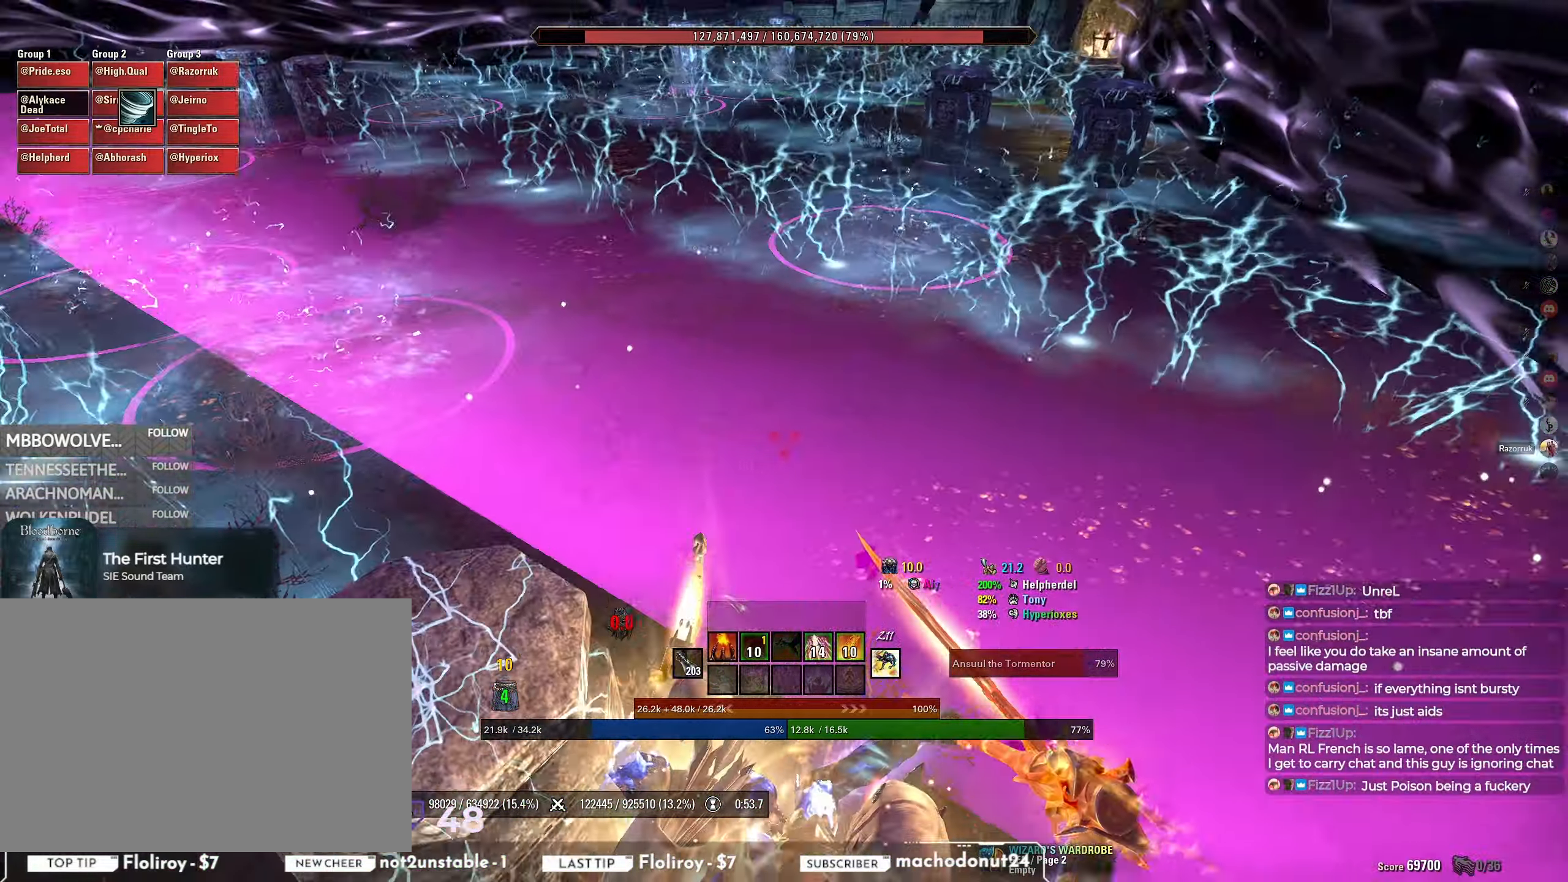
{"keys": [], "mouse": [], "events": [[67, "d", "up"], [350, "w", "up"]]}
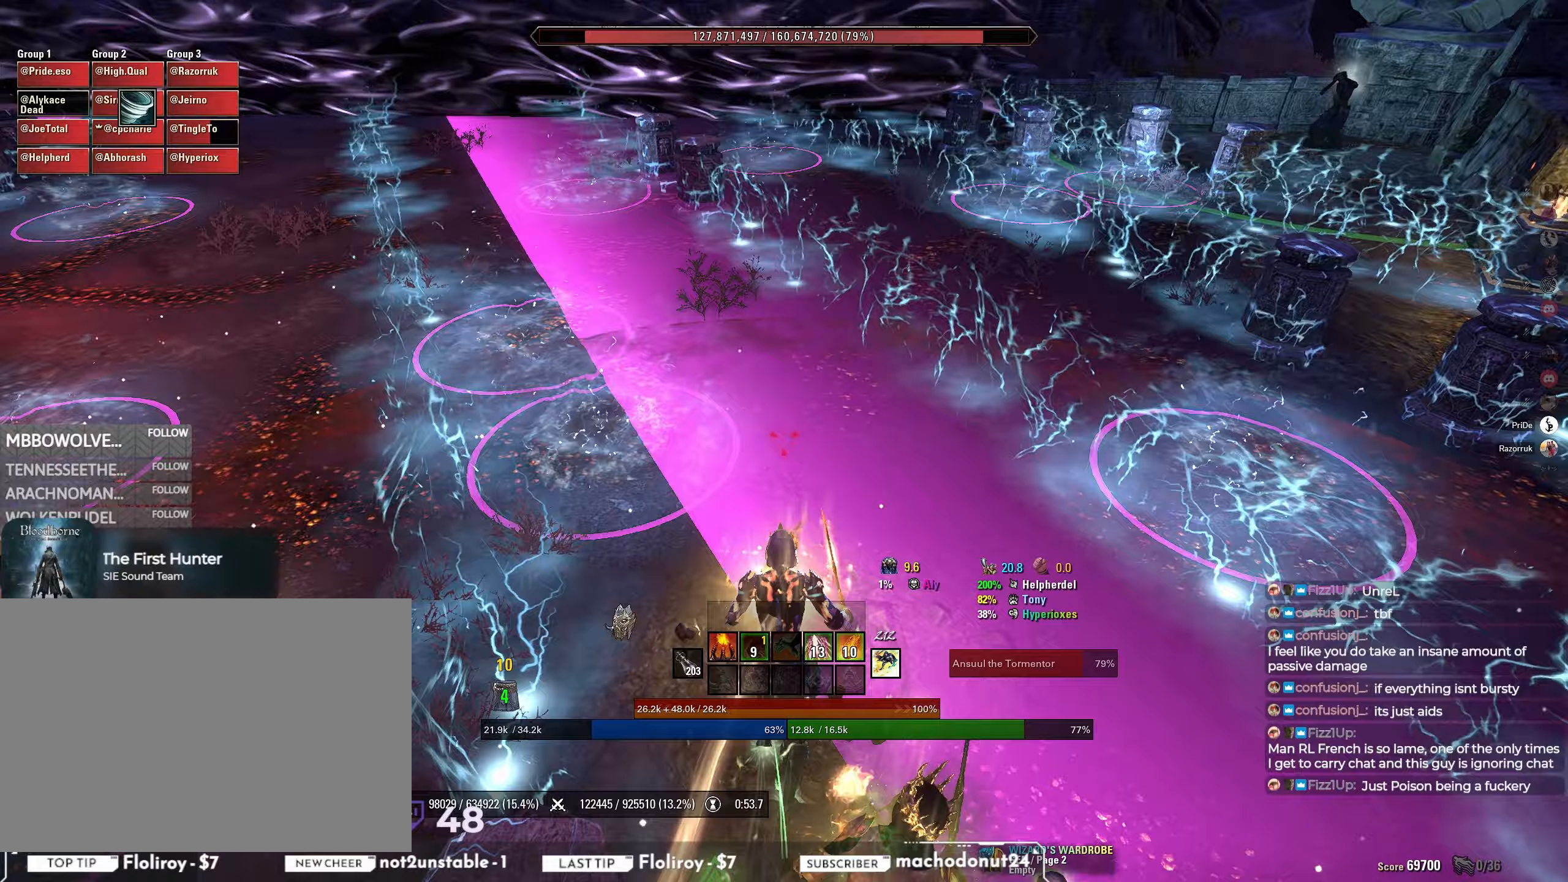
{"keys": [], "mouse": [], "events": []}
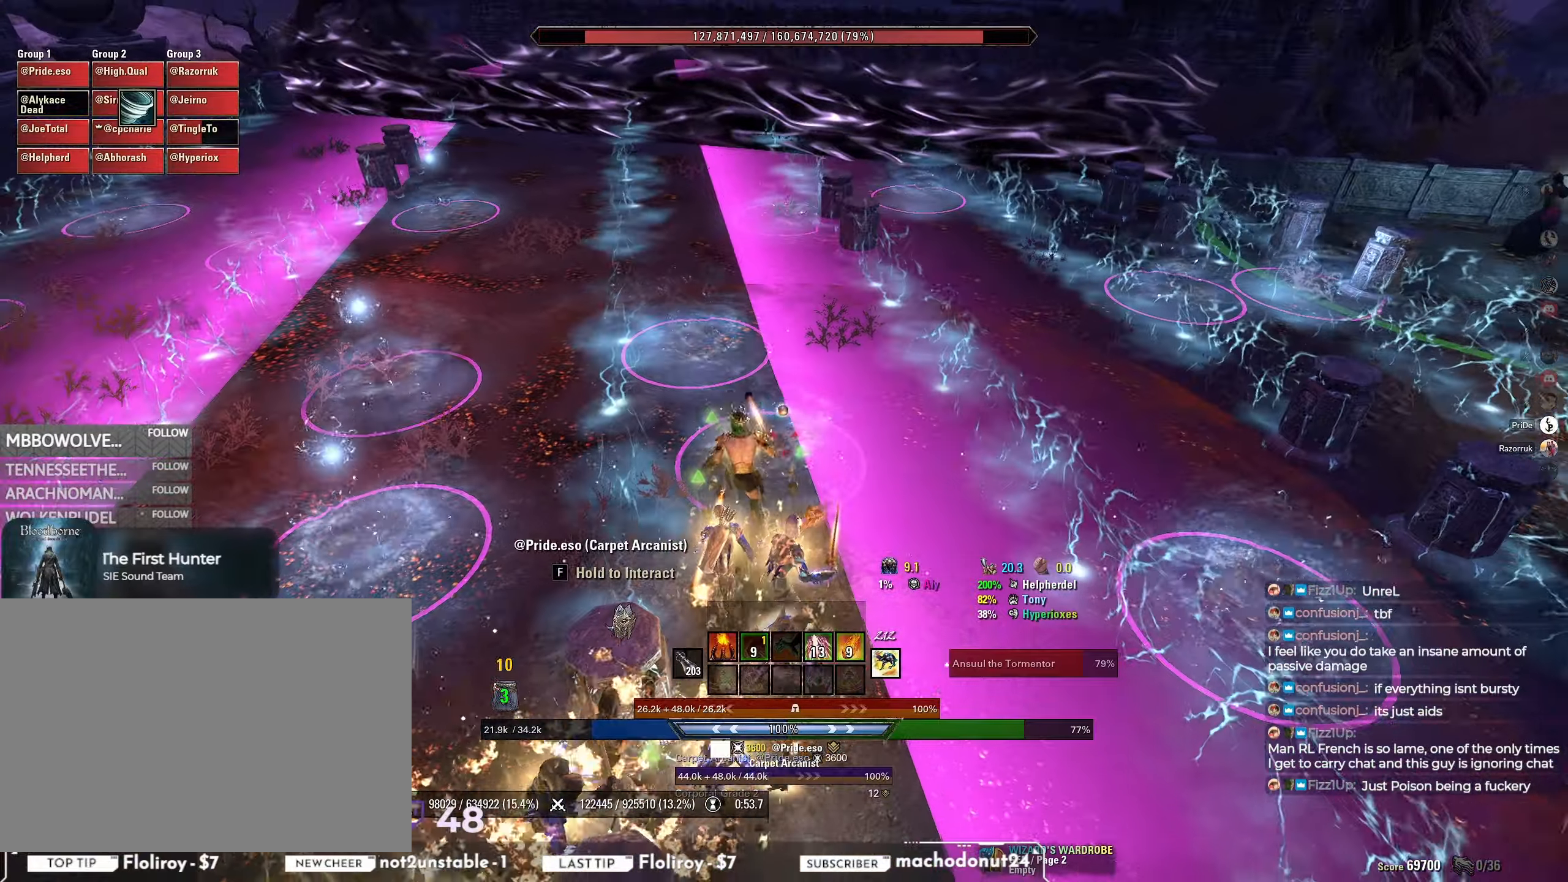
{"keys": ["w"], "mouse": [], "events": [[33, "w", "down"], [67, "w", "up"], [150, "w", "down"], [217, "w", "up"], [283, "w", "down"]]}
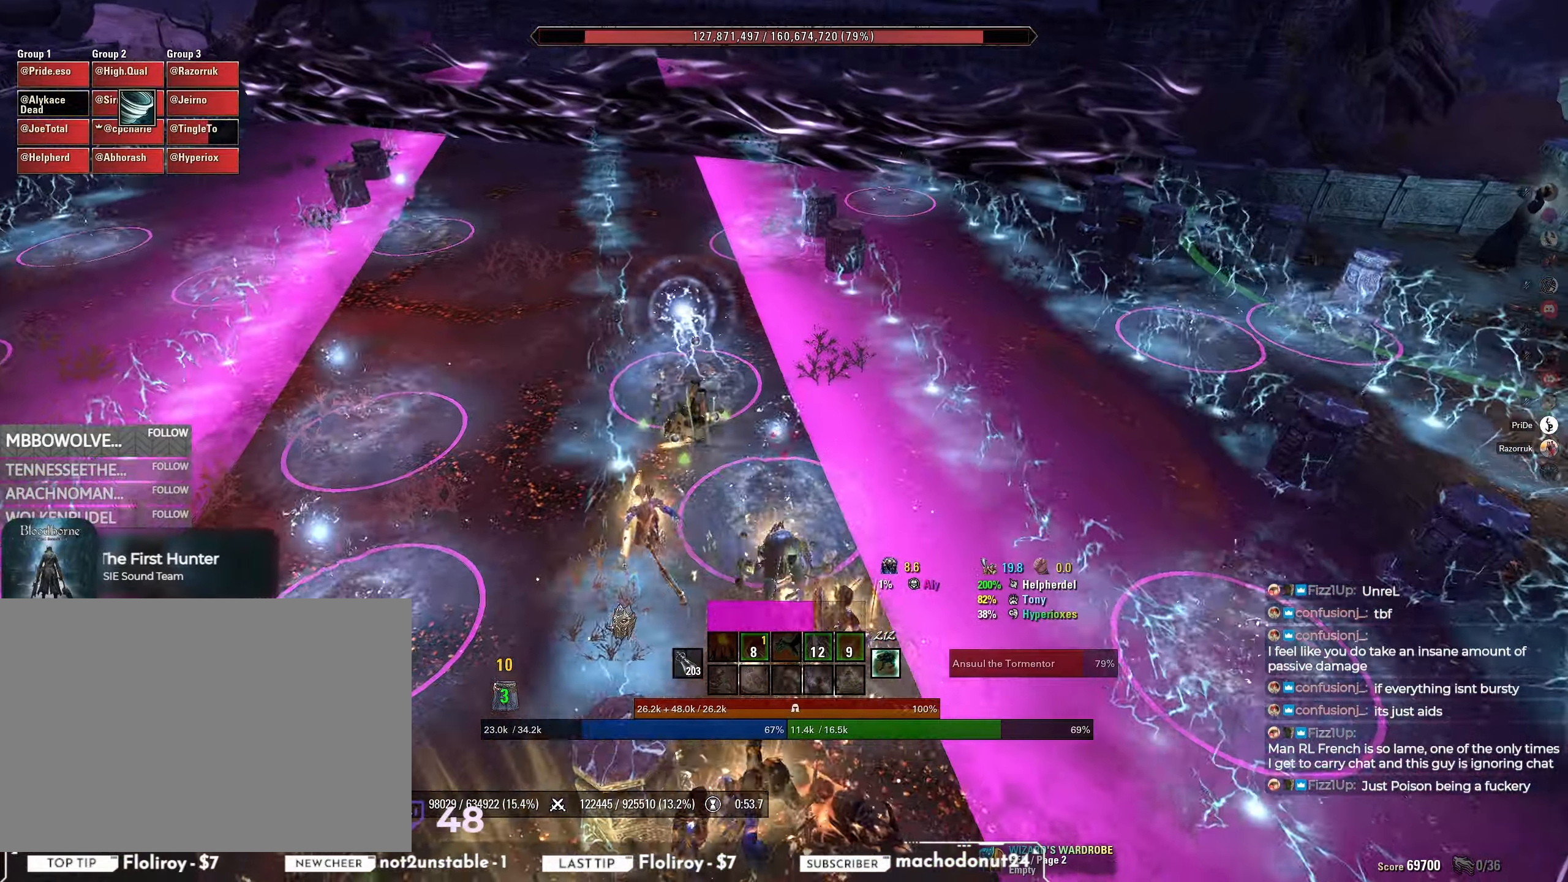
{"keys": ["w"], "mouse": [], "events": [[67, "d", "down"], [233, "d", "up"]]}
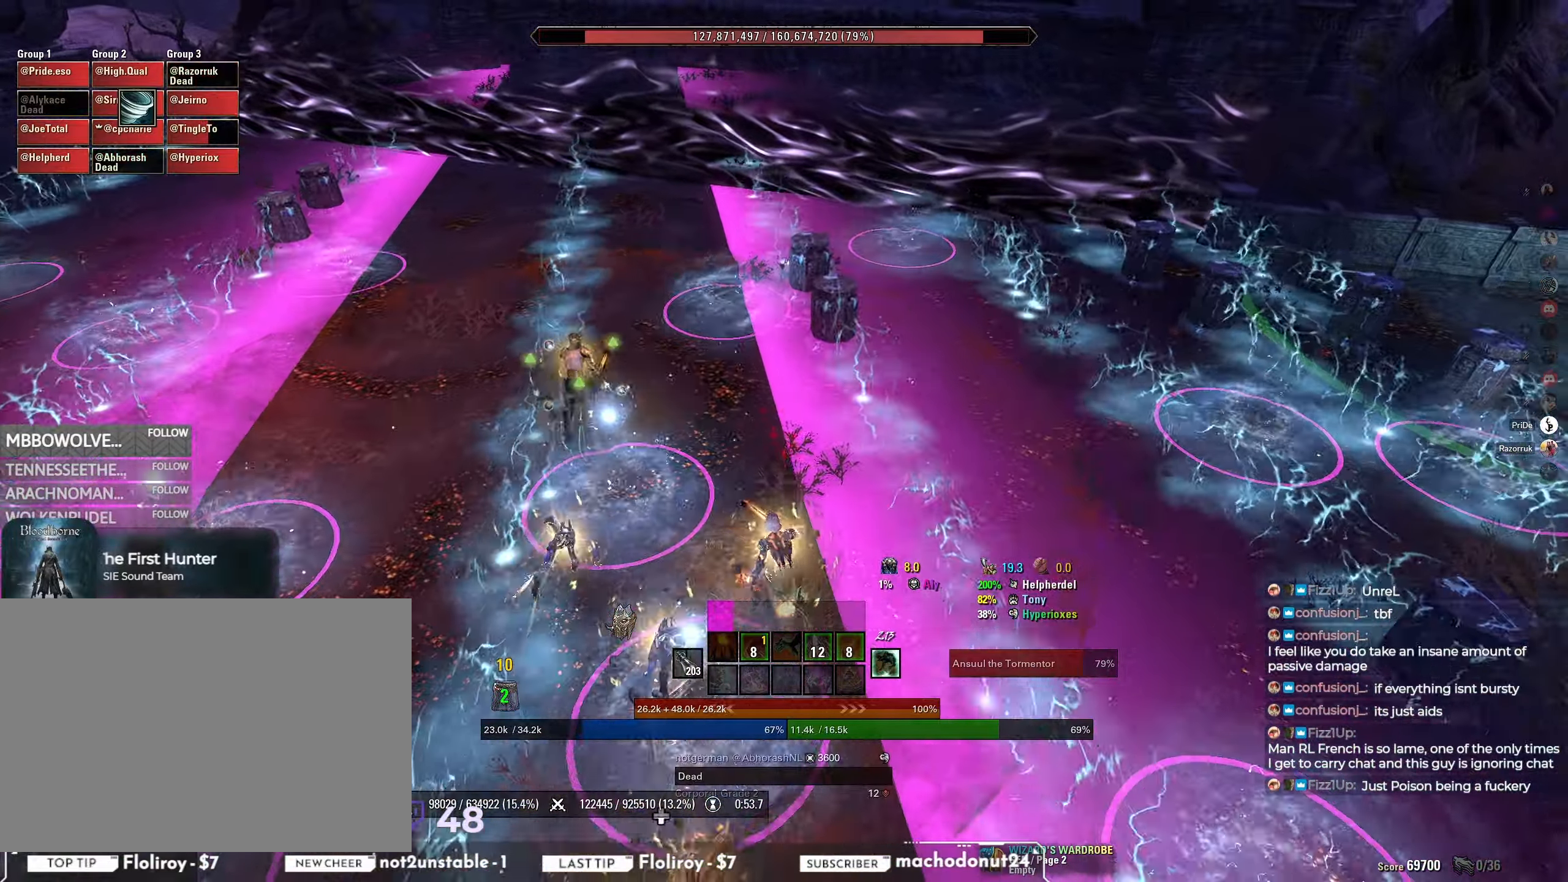
{"keys": ["w"], "mouse": [], "events": []}
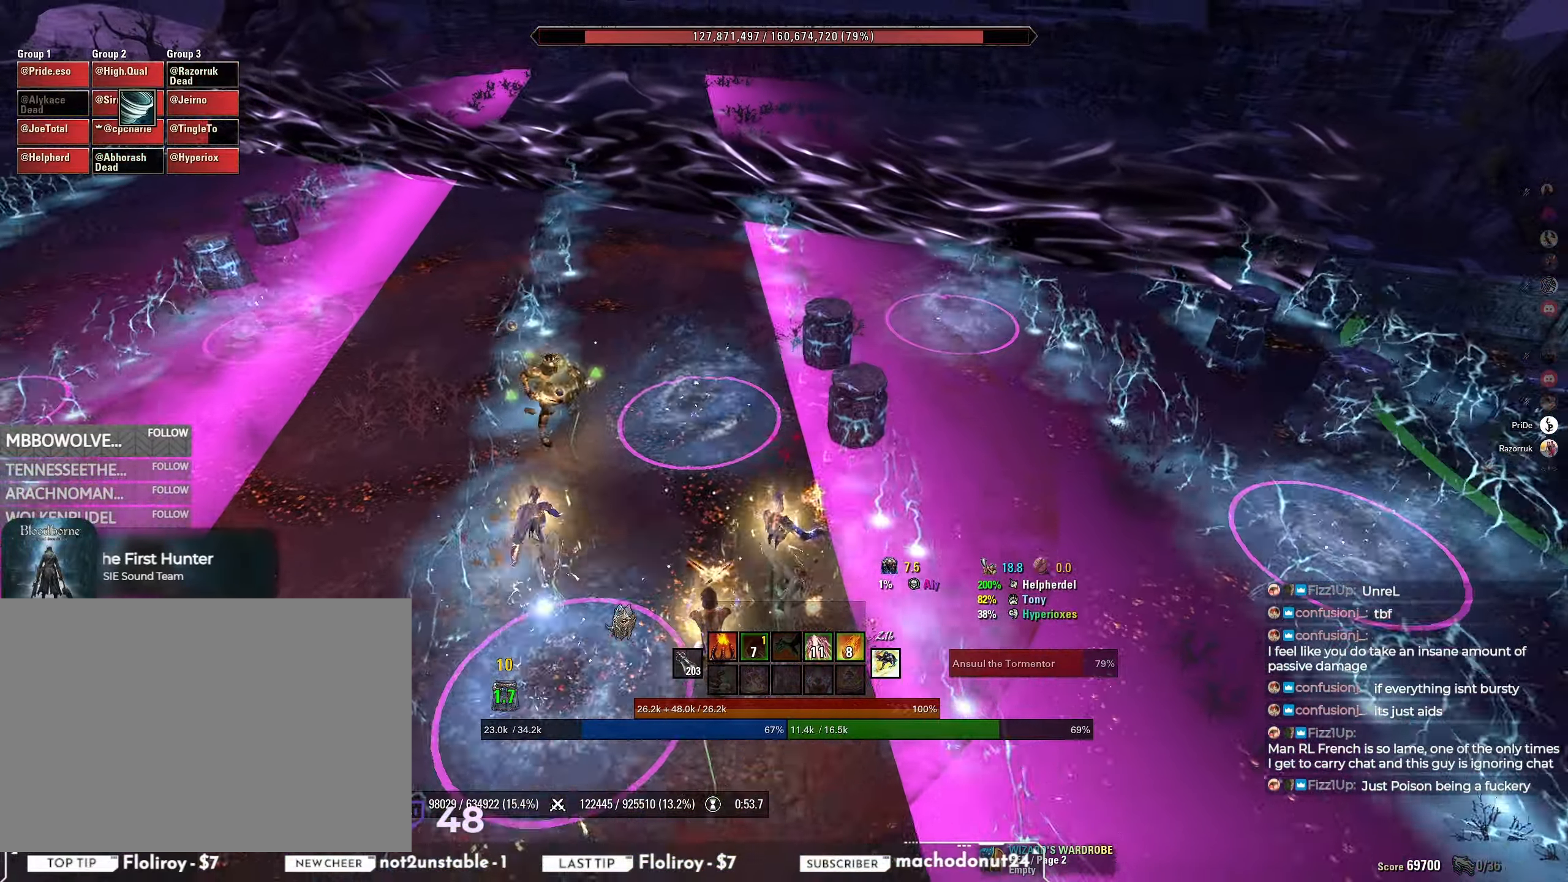
{"keys": ["w"], "mouse": [], "events": []}
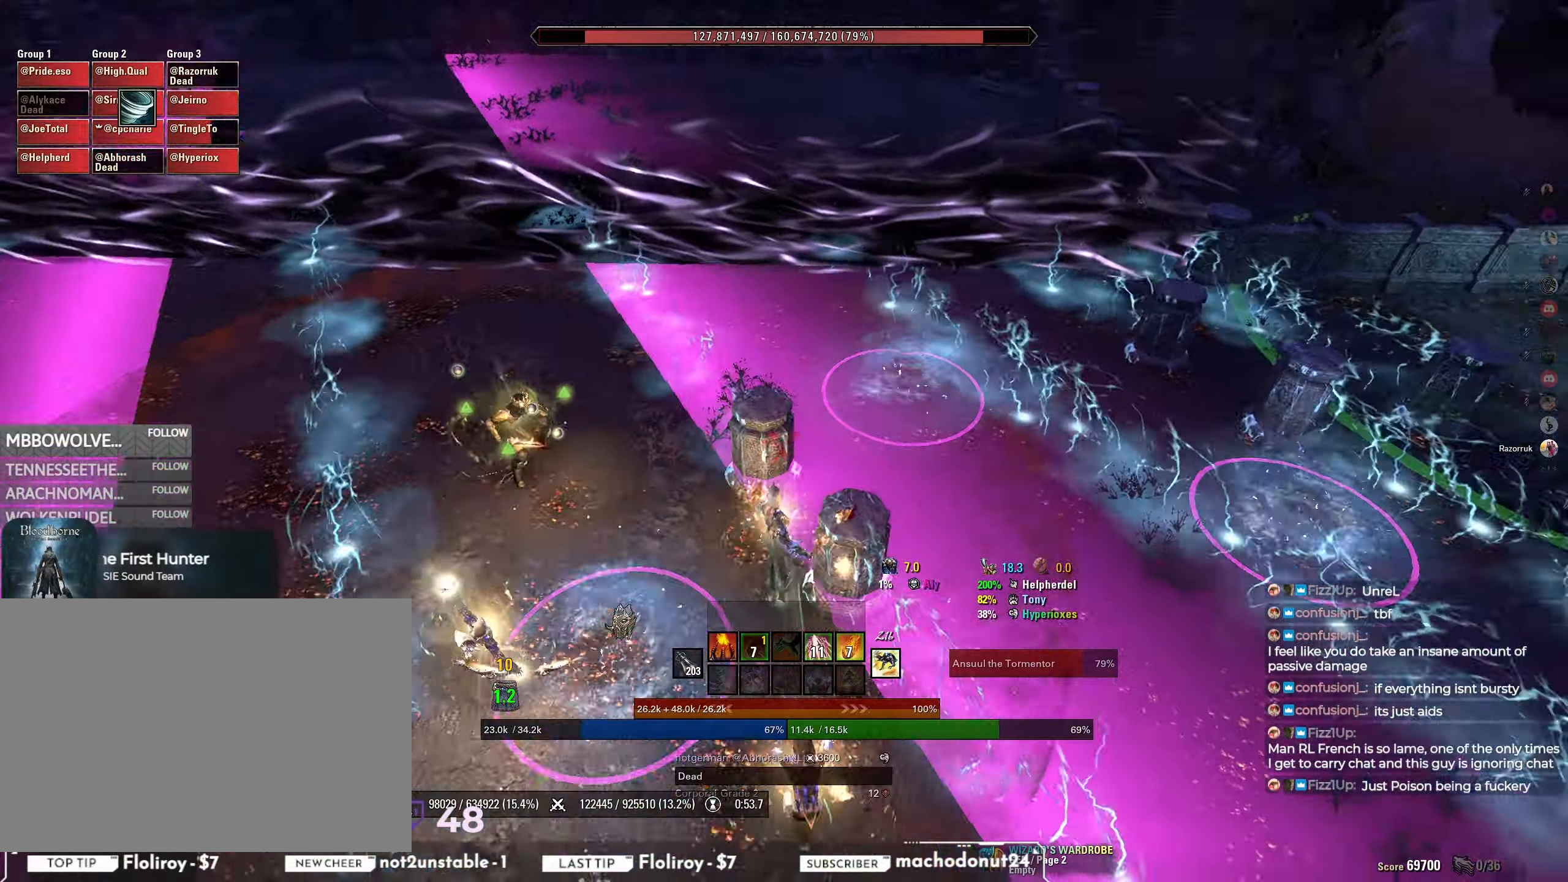
{"keys": [], "mouse": ["right"], "events": [[67, "a", "down"], [67, "mouse_right", "down"], [67, "w", "up"], [350, "a", "up"]]}
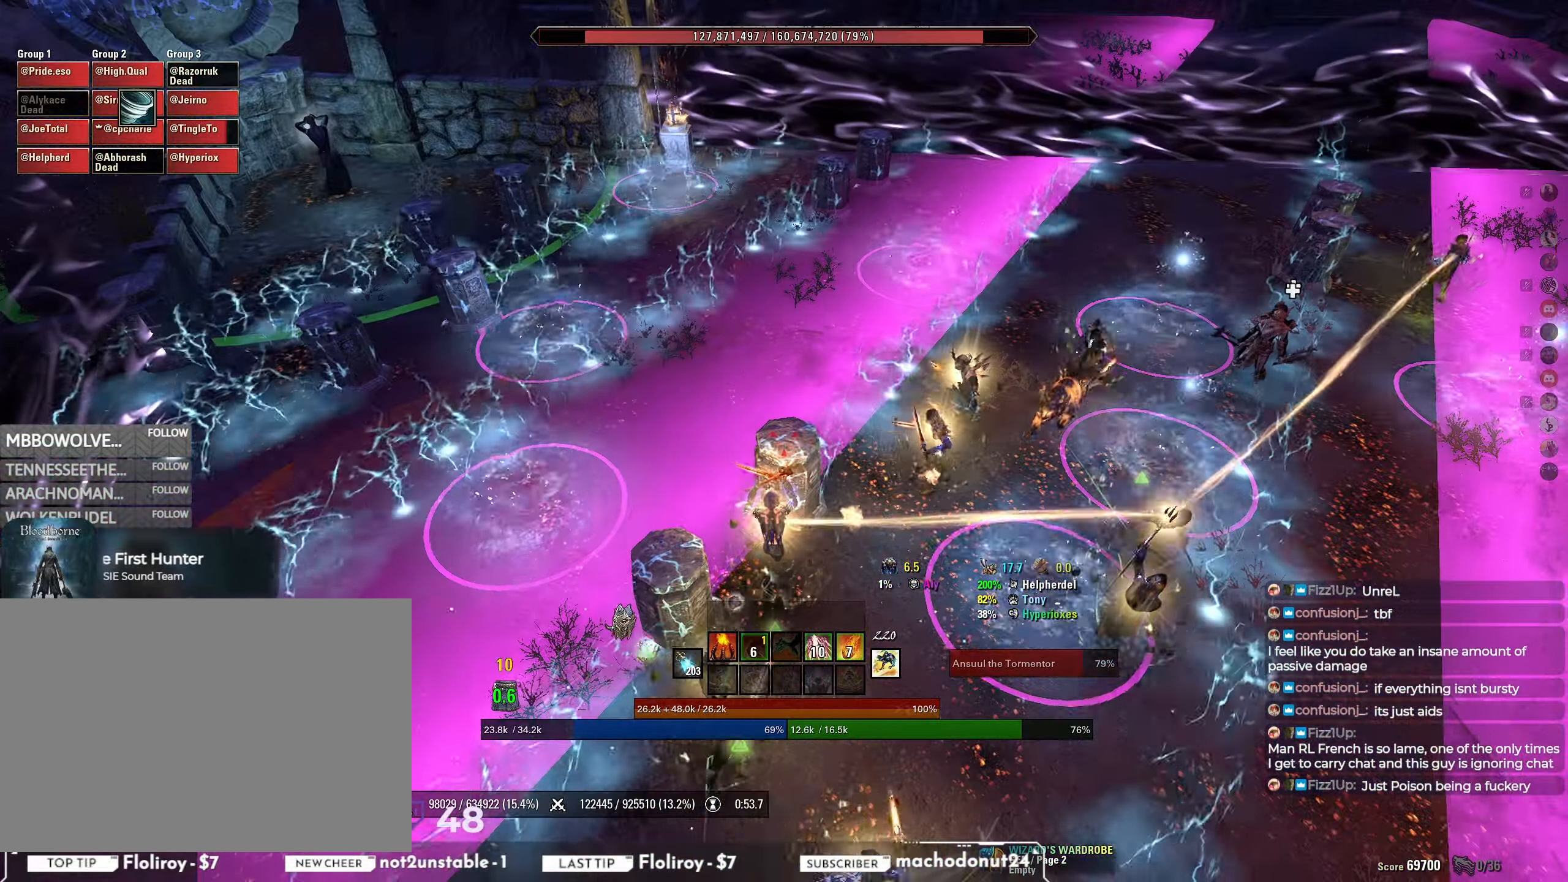
{"keys": ["a", "w"], "mouse": [], "events": [[83, "mouse_right", "up"], [317, "a", "down"], [350, "w", "down"]]}